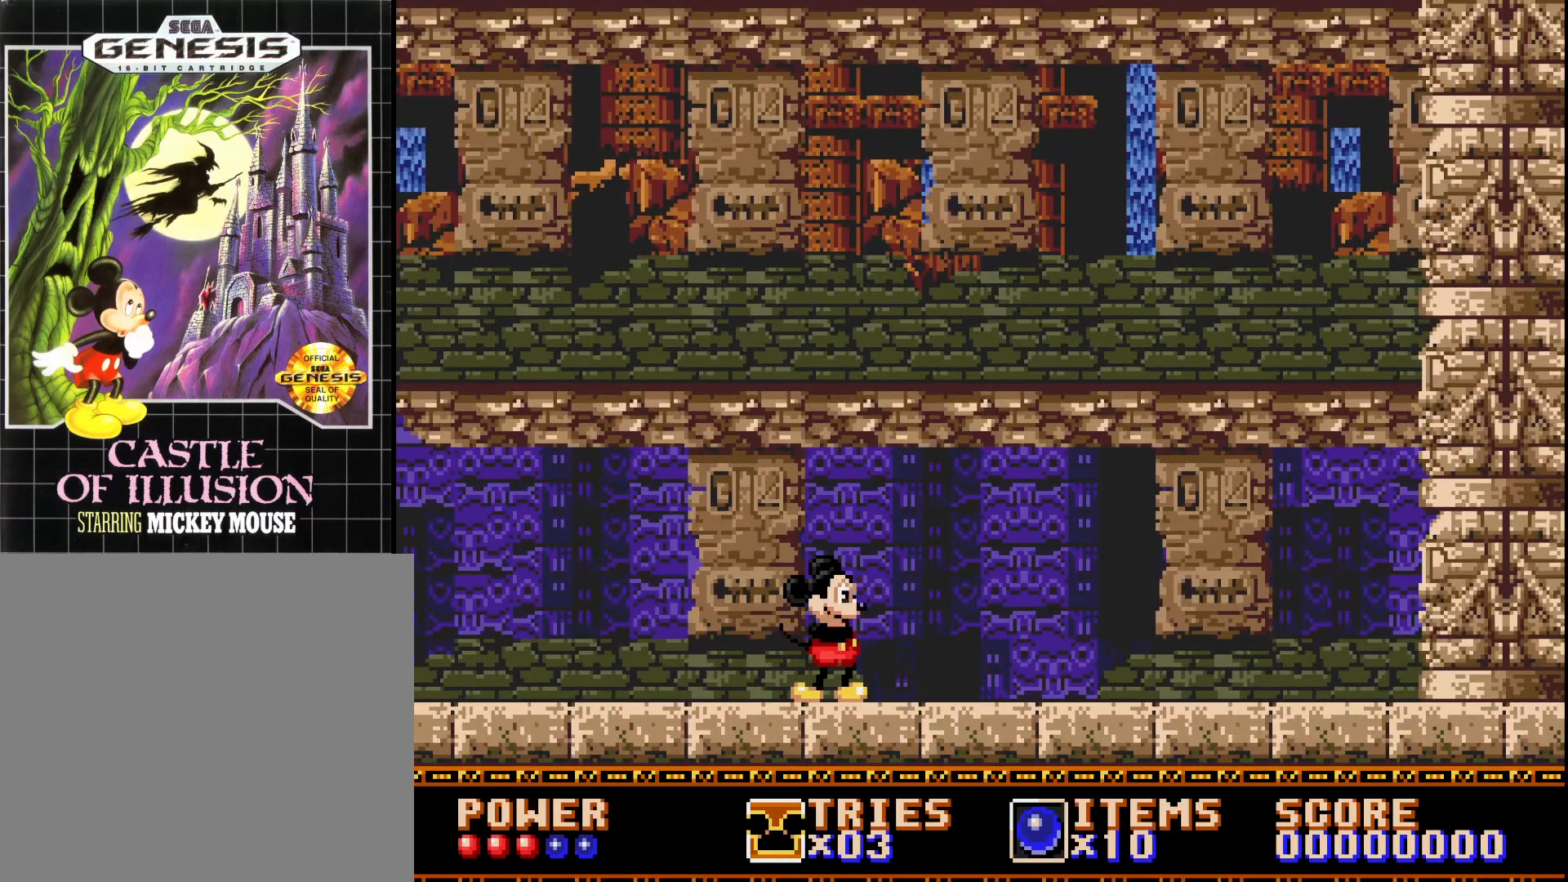
Gameplay with a controller (Xbox layout); each line is a JSON object with the inputs held at the frame after it. "events" lists button and stick changes between this image and that frame as [ms after this image, input, new state], when the widget could be followed in between. Not read: left_stick.
{"buttons": [], "right_stick": "center", "events": []}
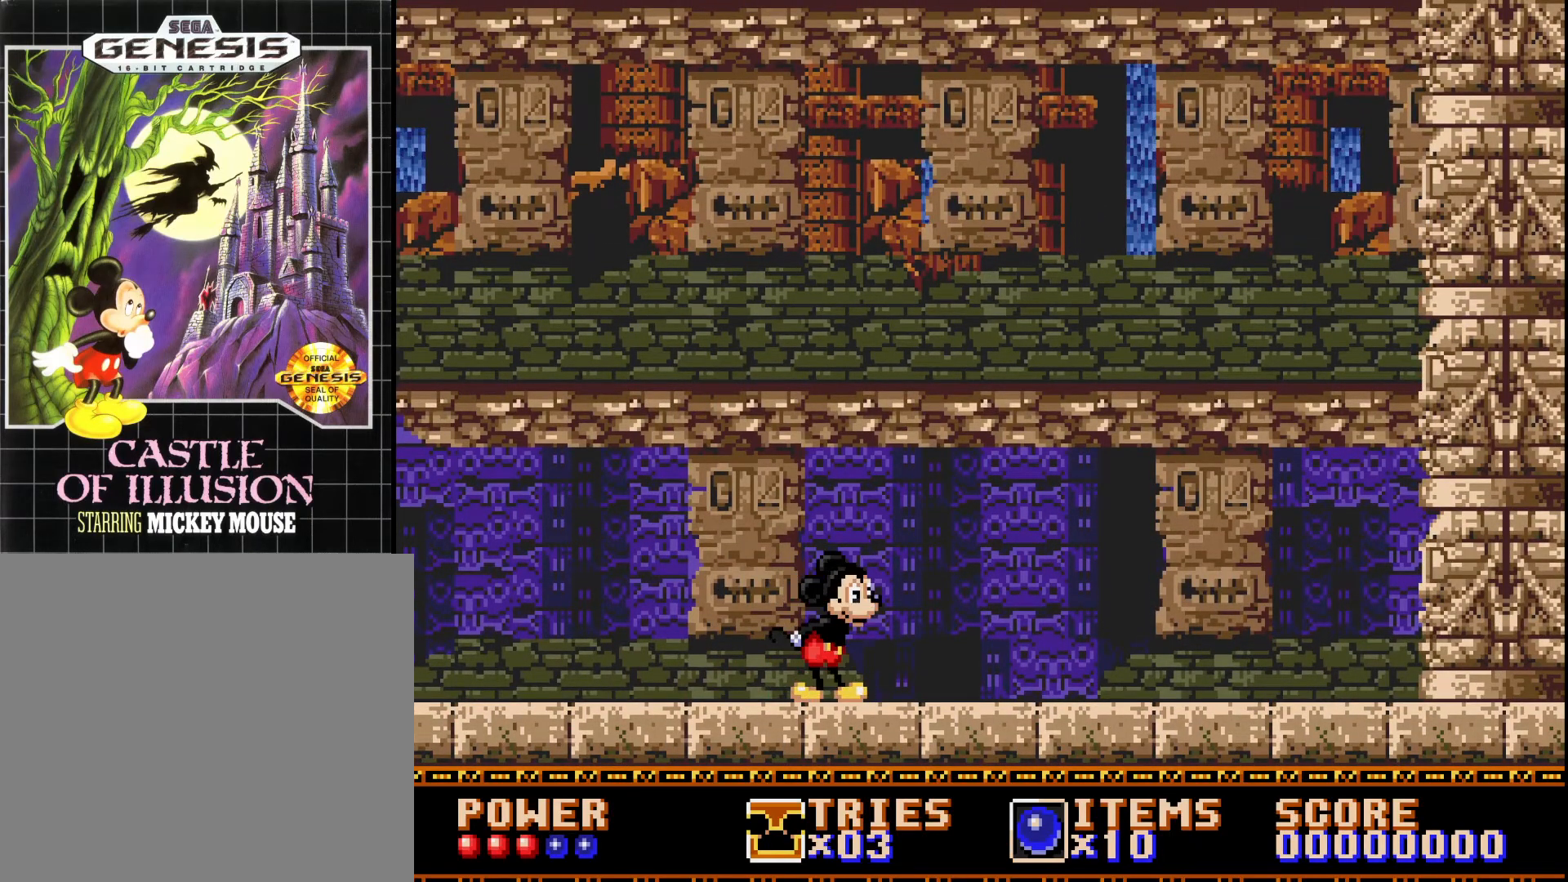
{"buttons": ["DPAD_LEFT"], "right_stick": "center", "events": [[167, "DPAD_RIGHT", "down"], [300, "DPAD_RIGHT", "up"], [500, "DPAD_LEFT", "down"]]}
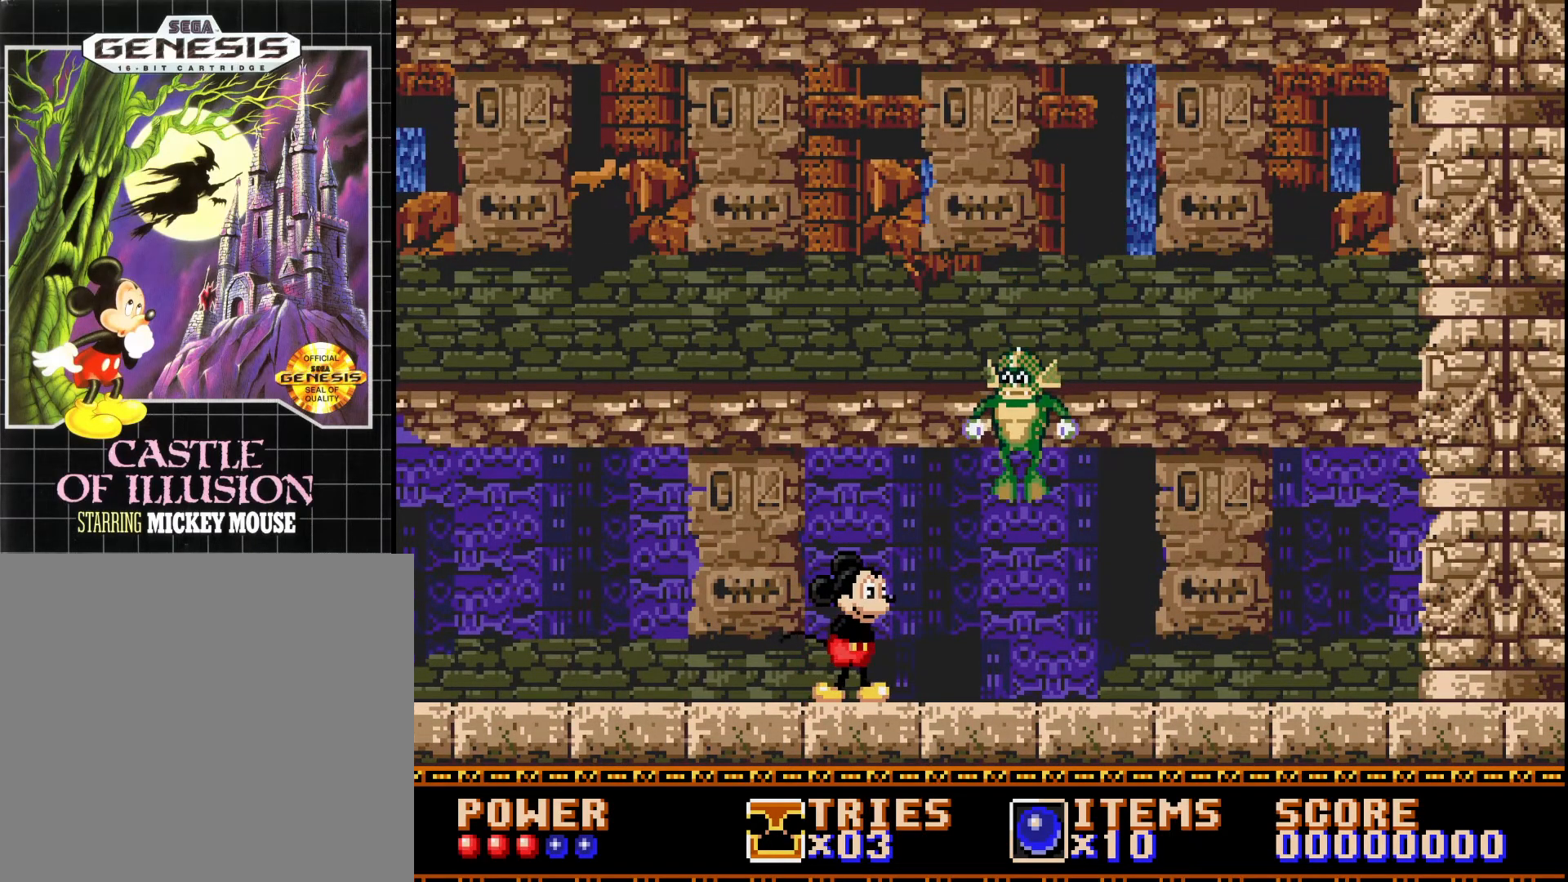
{"buttons": ["A", "DPAD_RIGHT"], "right_stick": "center", "events": [[83, "A", "down"], [267, "DPAD_LEFT", "up"], [350, "DPAD_RIGHT", "down"]]}
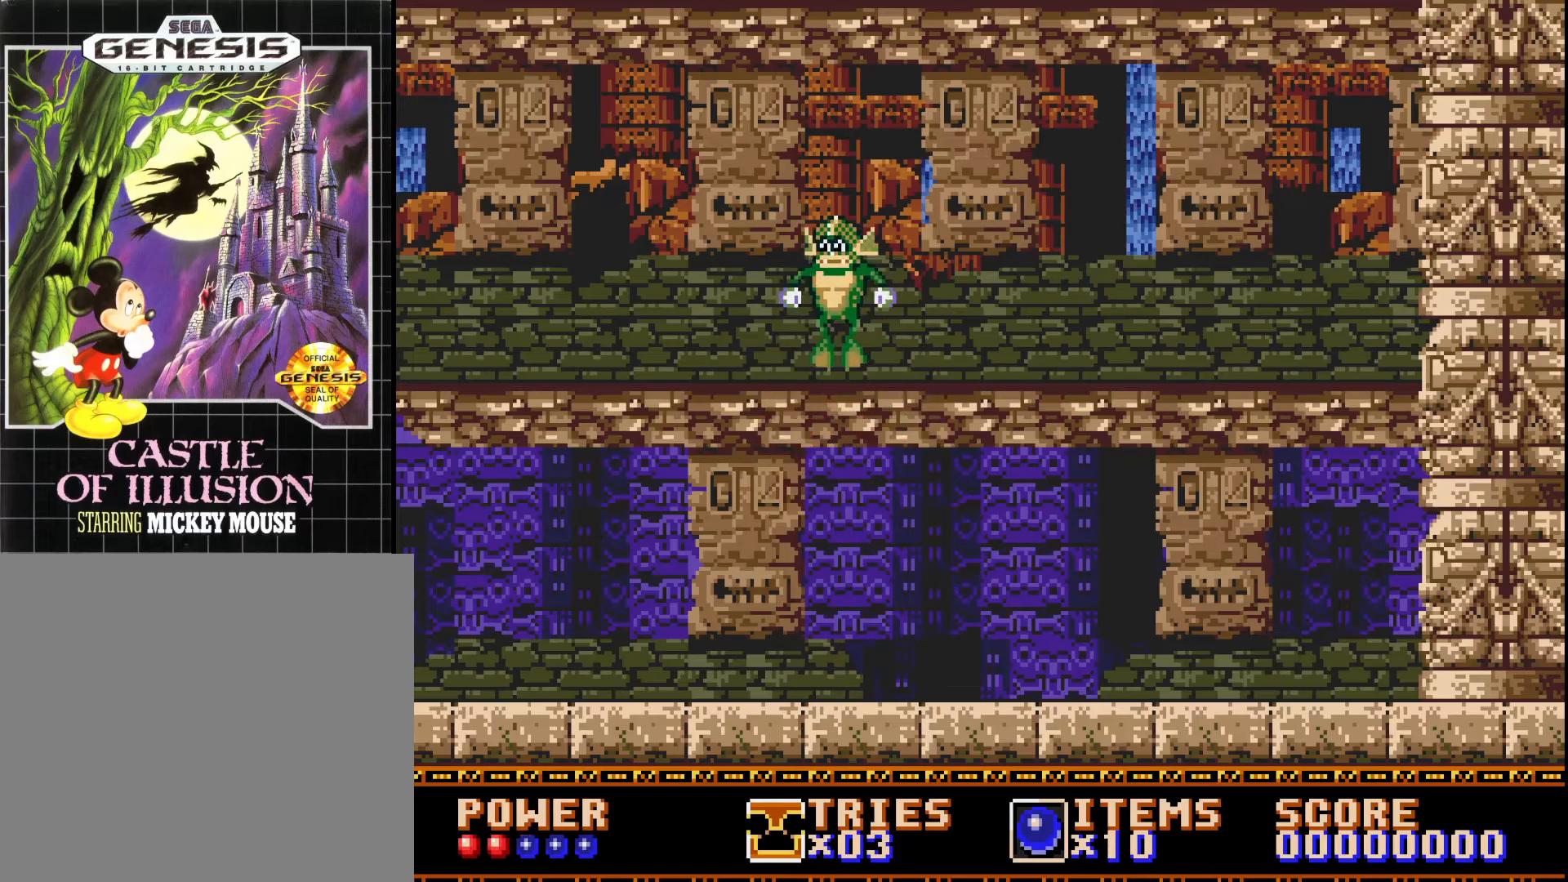
{"buttons": [], "right_stick": "center", "events": [[17, "A", "up"], [100, "A", "down"], [350, "A", "up"], [400, "DPAD_RIGHT", "up"]]}
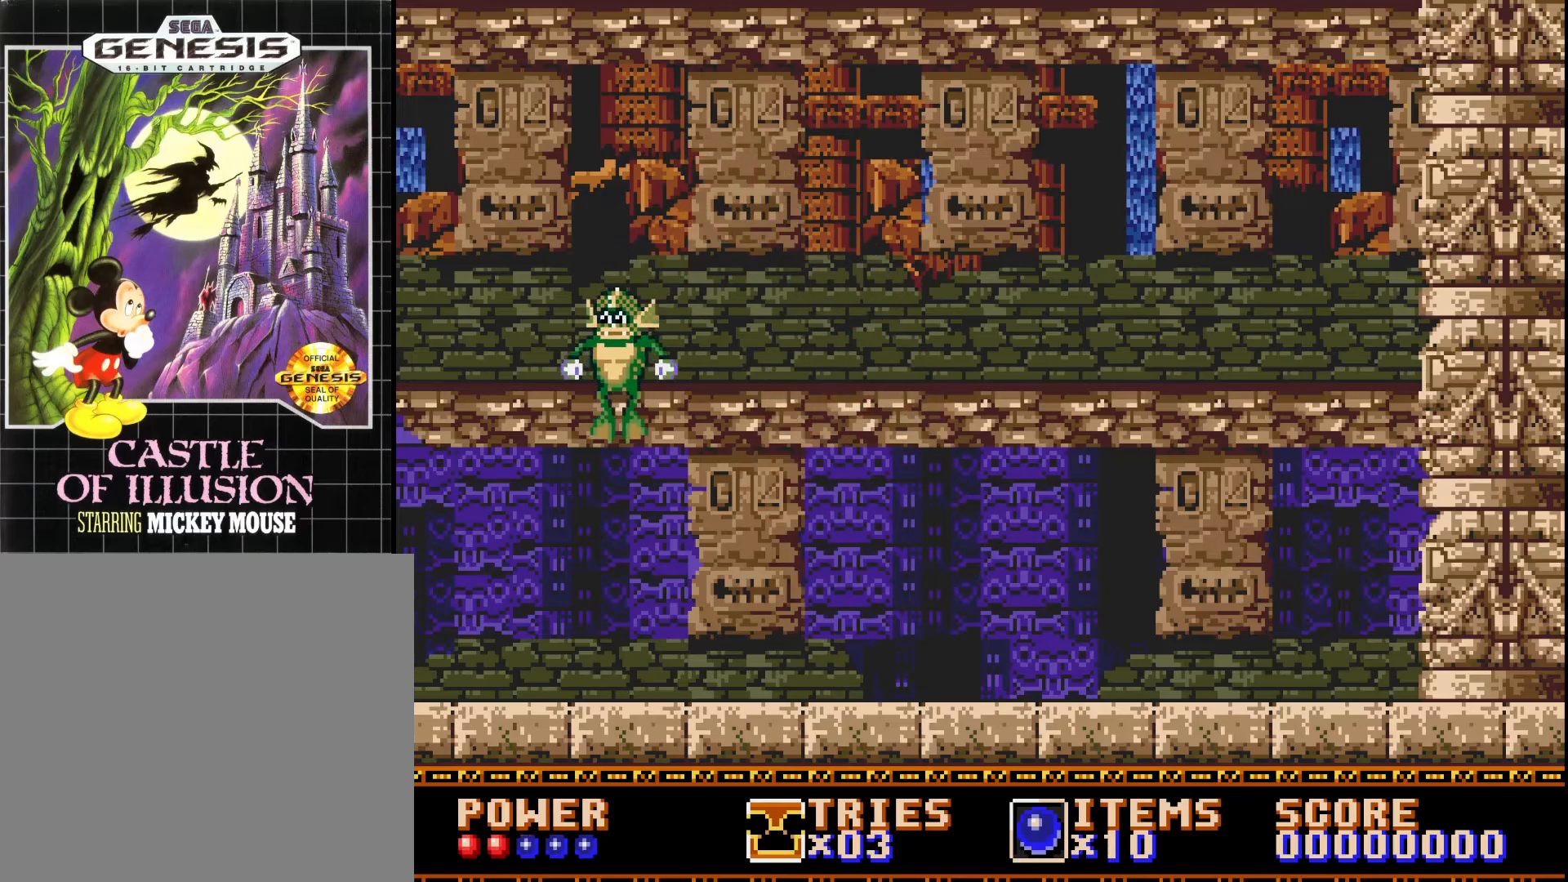
{"buttons": ["DPAD_RIGHT"], "right_stick": "center", "events": [[100, "DPAD_LEFT", "down"], [233, "DPAD_LEFT", "up"], [500, "DPAD_RIGHT", "down"]]}
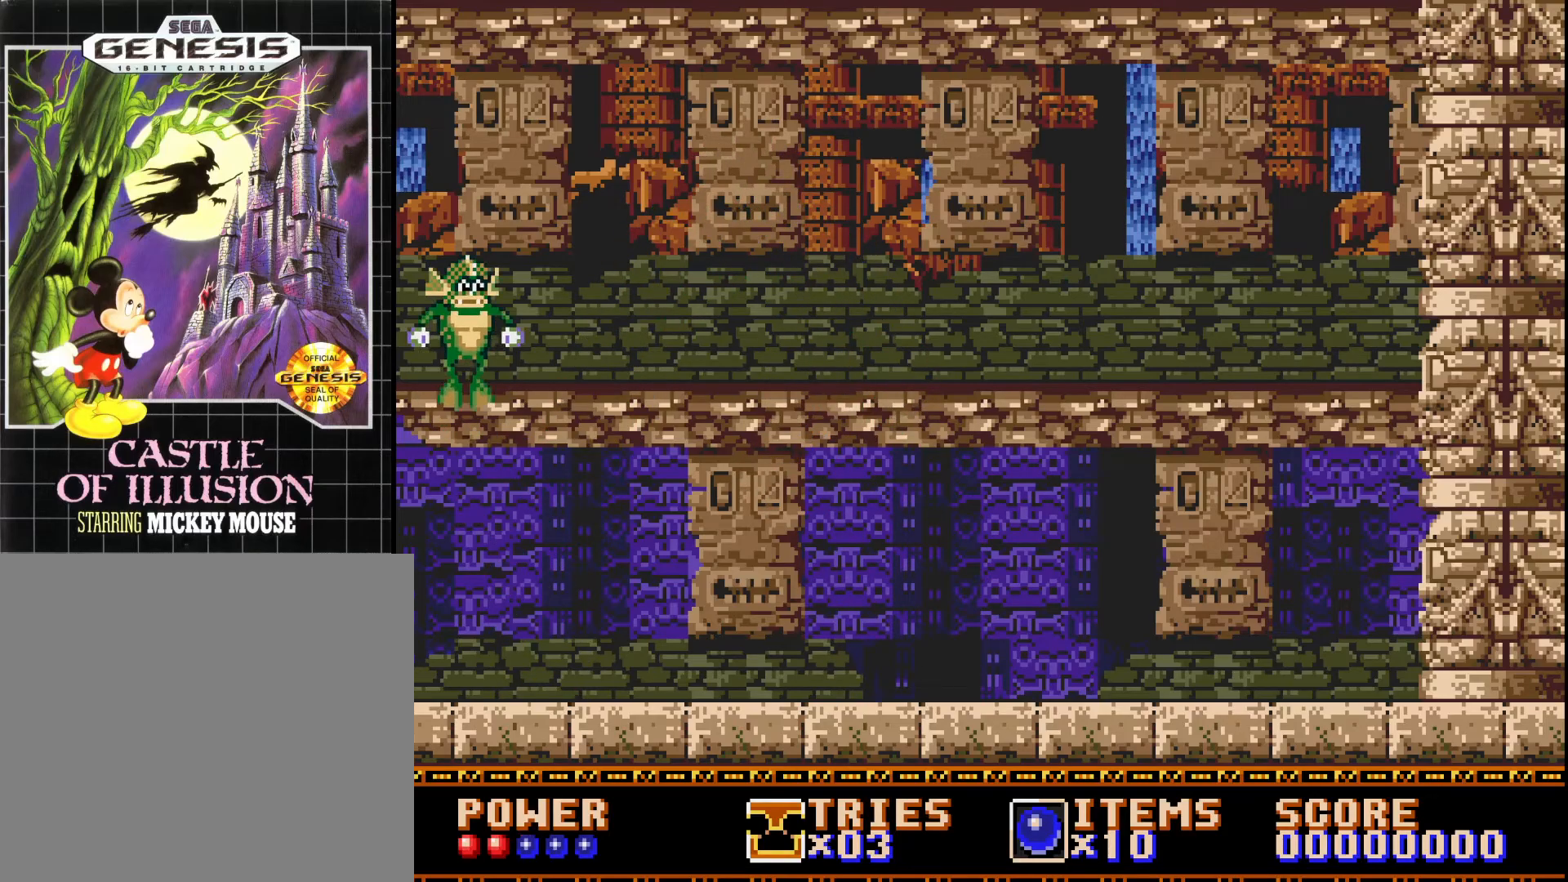
{"buttons": ["A"], "right_stick": "center", "events": [[150, "DPAD_RIGHT", "up"], [367, "A", "down"]]}
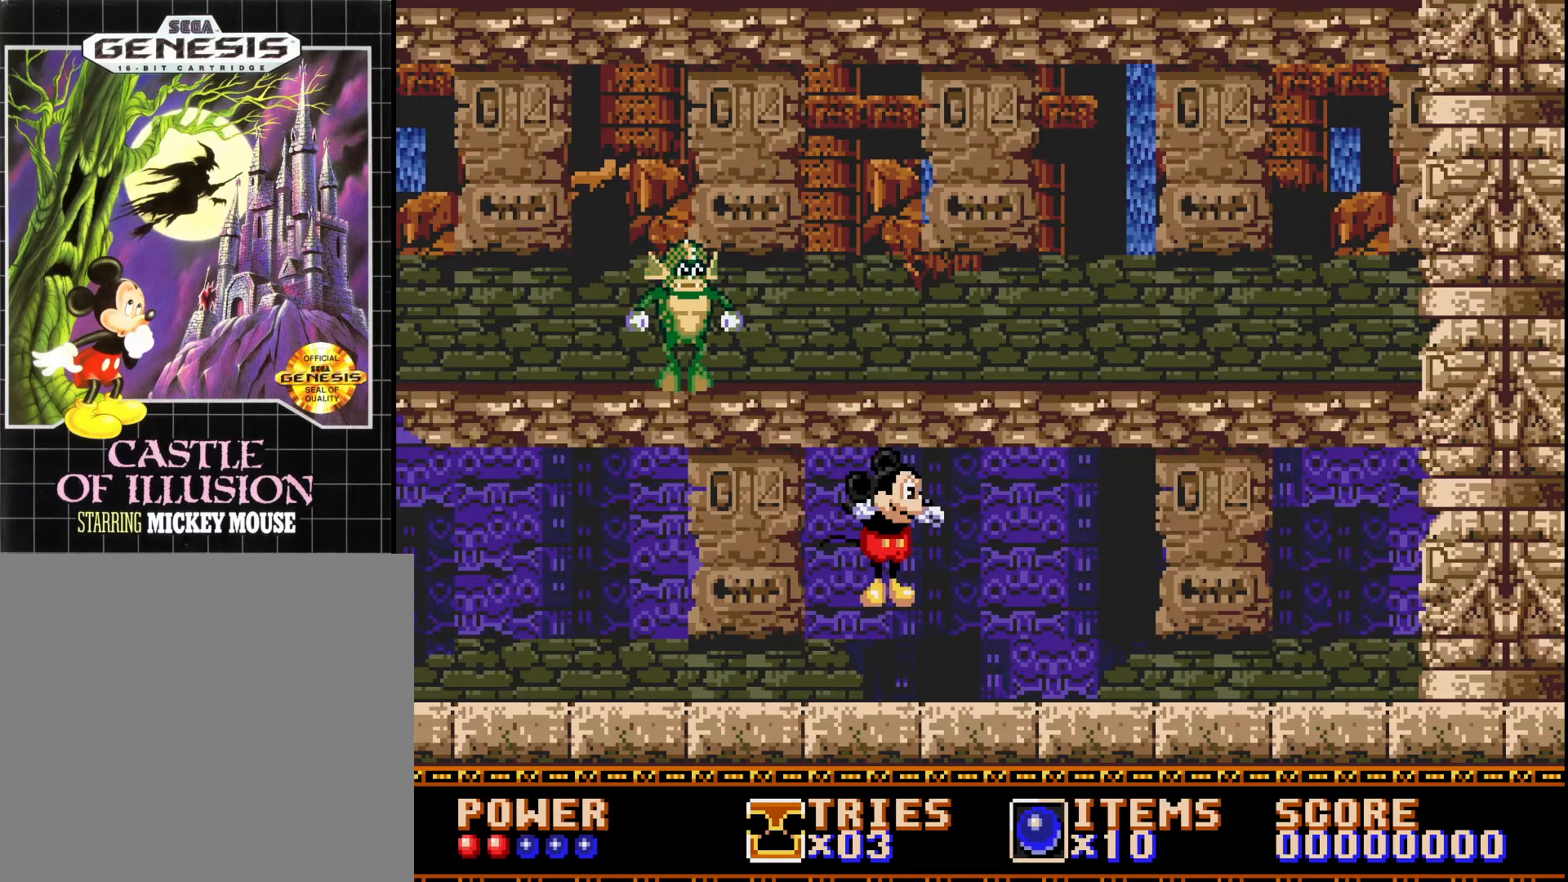
{"buttons": ["A", "DPAD_RIGHT"], "right_stick": "center", "events": [[150, "A", "up"], [233, "A", "down"], [467, "DPAD_RIGHT", "down"]]}
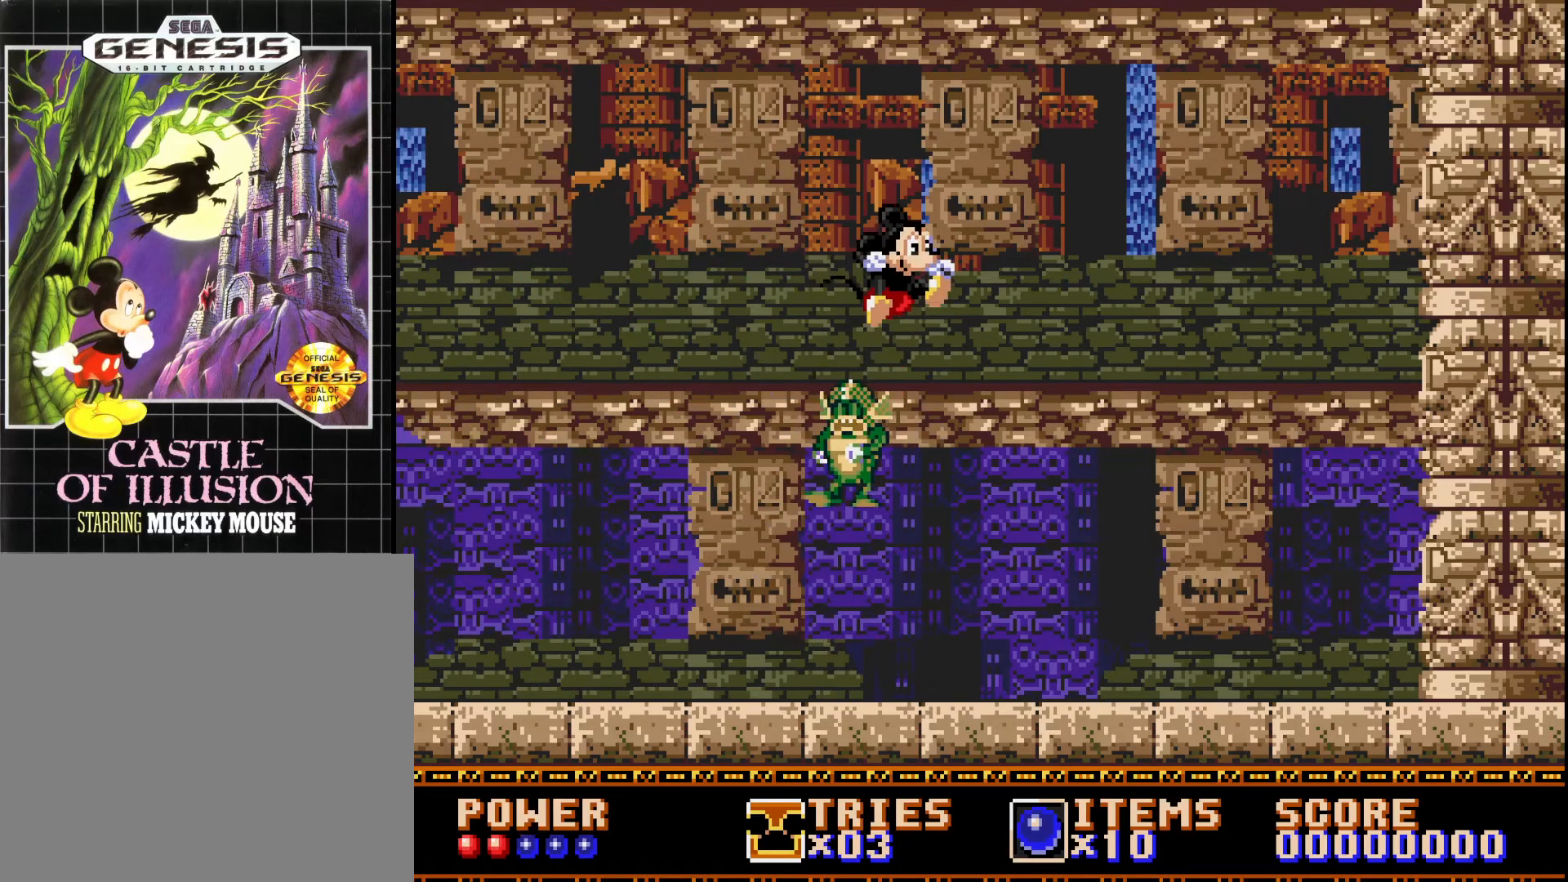
{"buttons": ["DPAD_LEFT"], "right_stick": "center", "events": [[17, "DPAD_RIGHT", "up"], [100, "DPAD_LEFT", "down"], [200, "DPAD_LEFT", "up"], [367, "A", "up"], [417, "DPAD_LEFT", "down"]]}
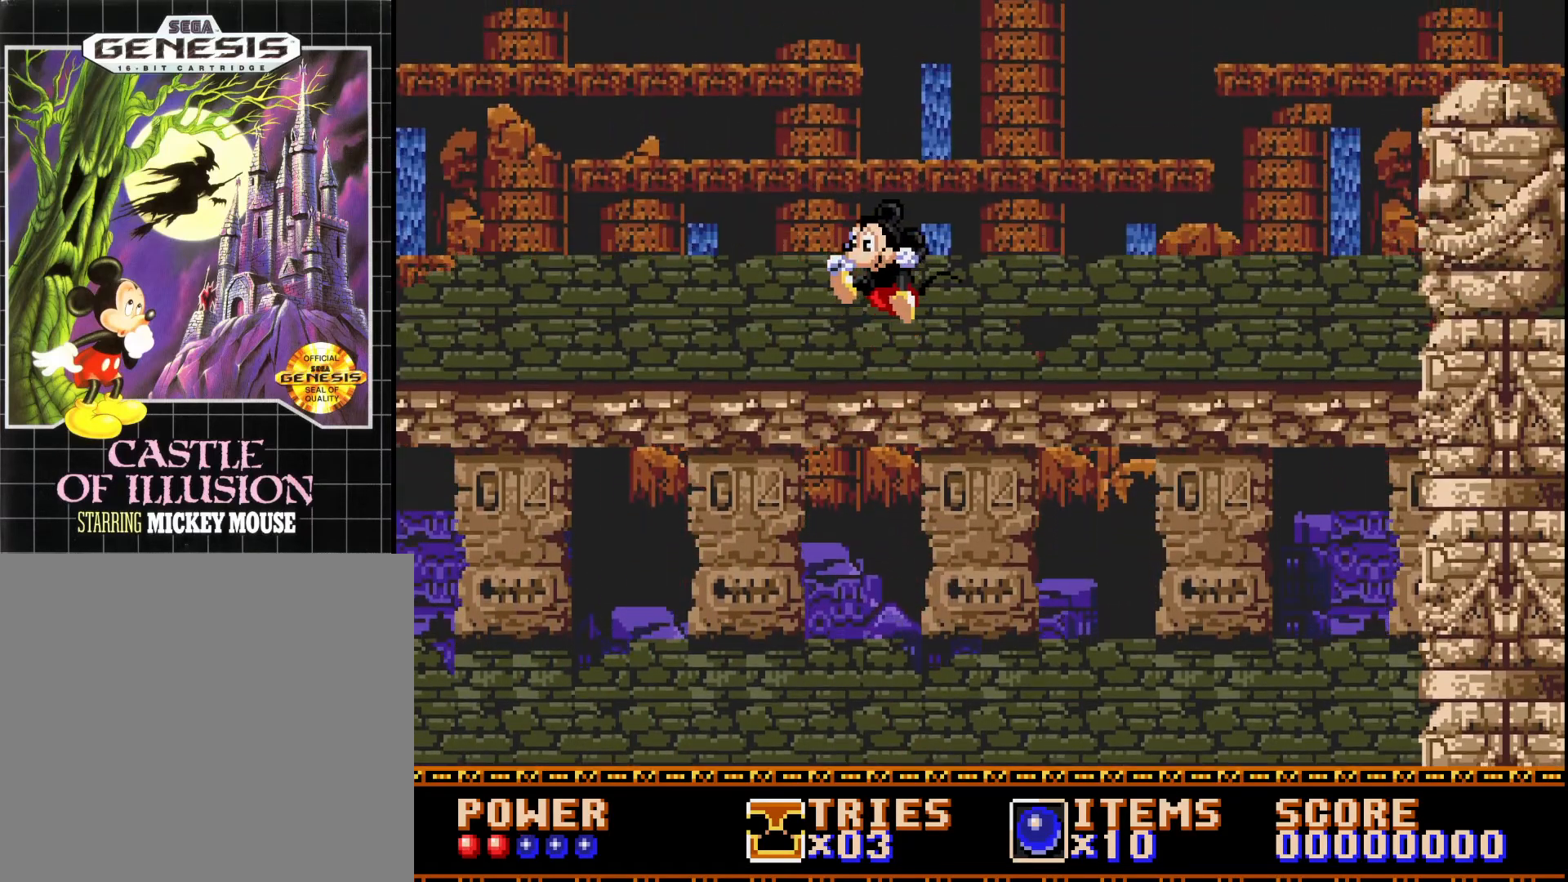
{"buttons": ["DPAD_LEFT"], "right_stick": "center", "events": []}
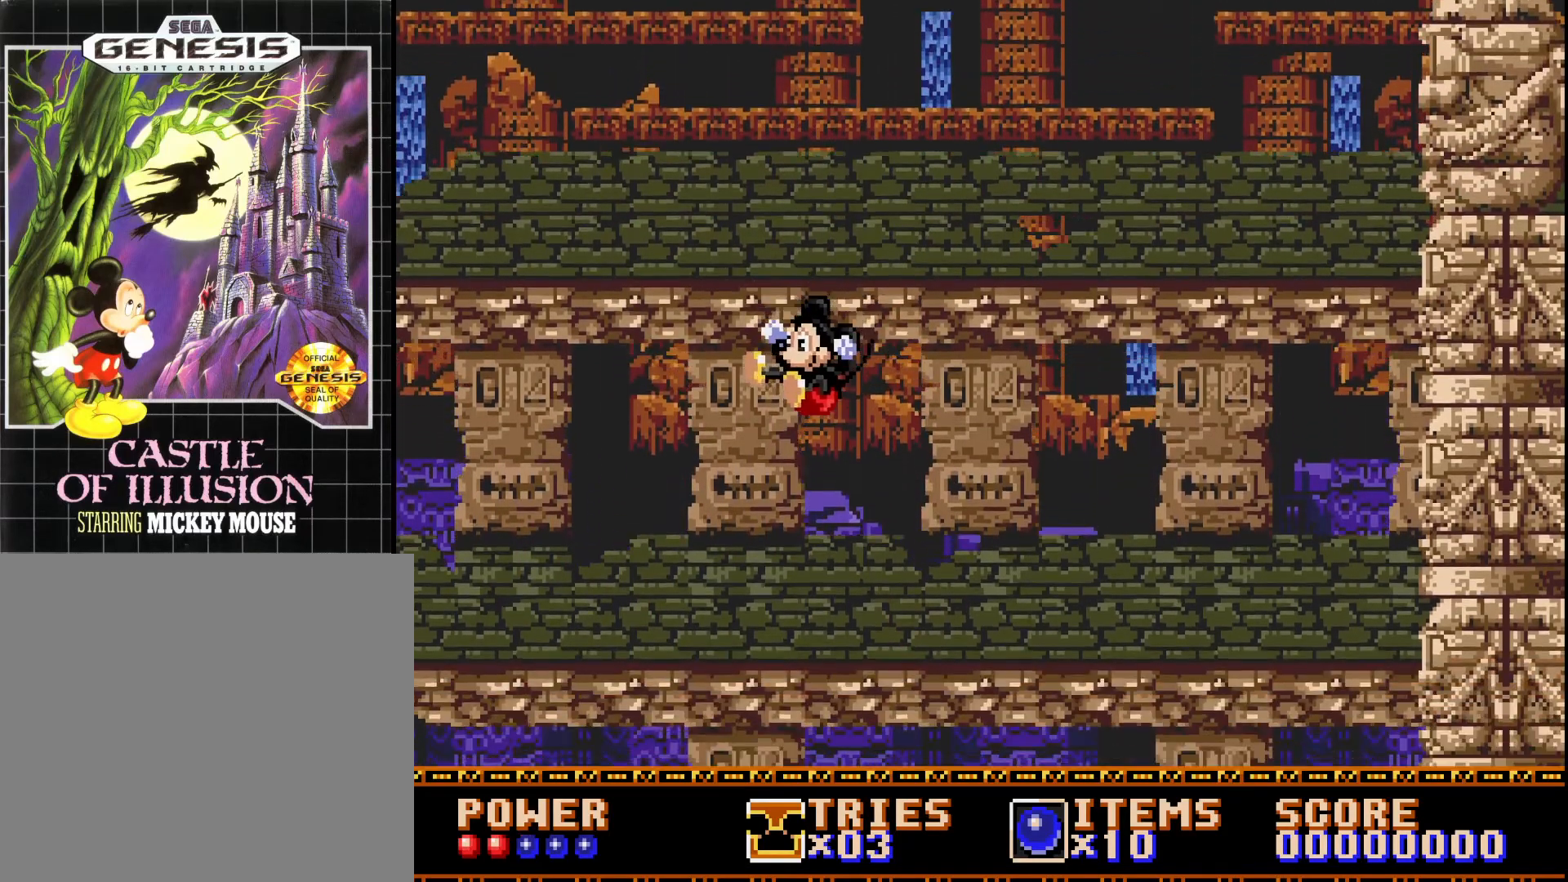
{"buttons": ["DPAD_RIGHT"], "right_stick": "center", "events": [[50, "DPAD_LEFT", "up"], [417, "DPAD_RIGHT", "down"]]}
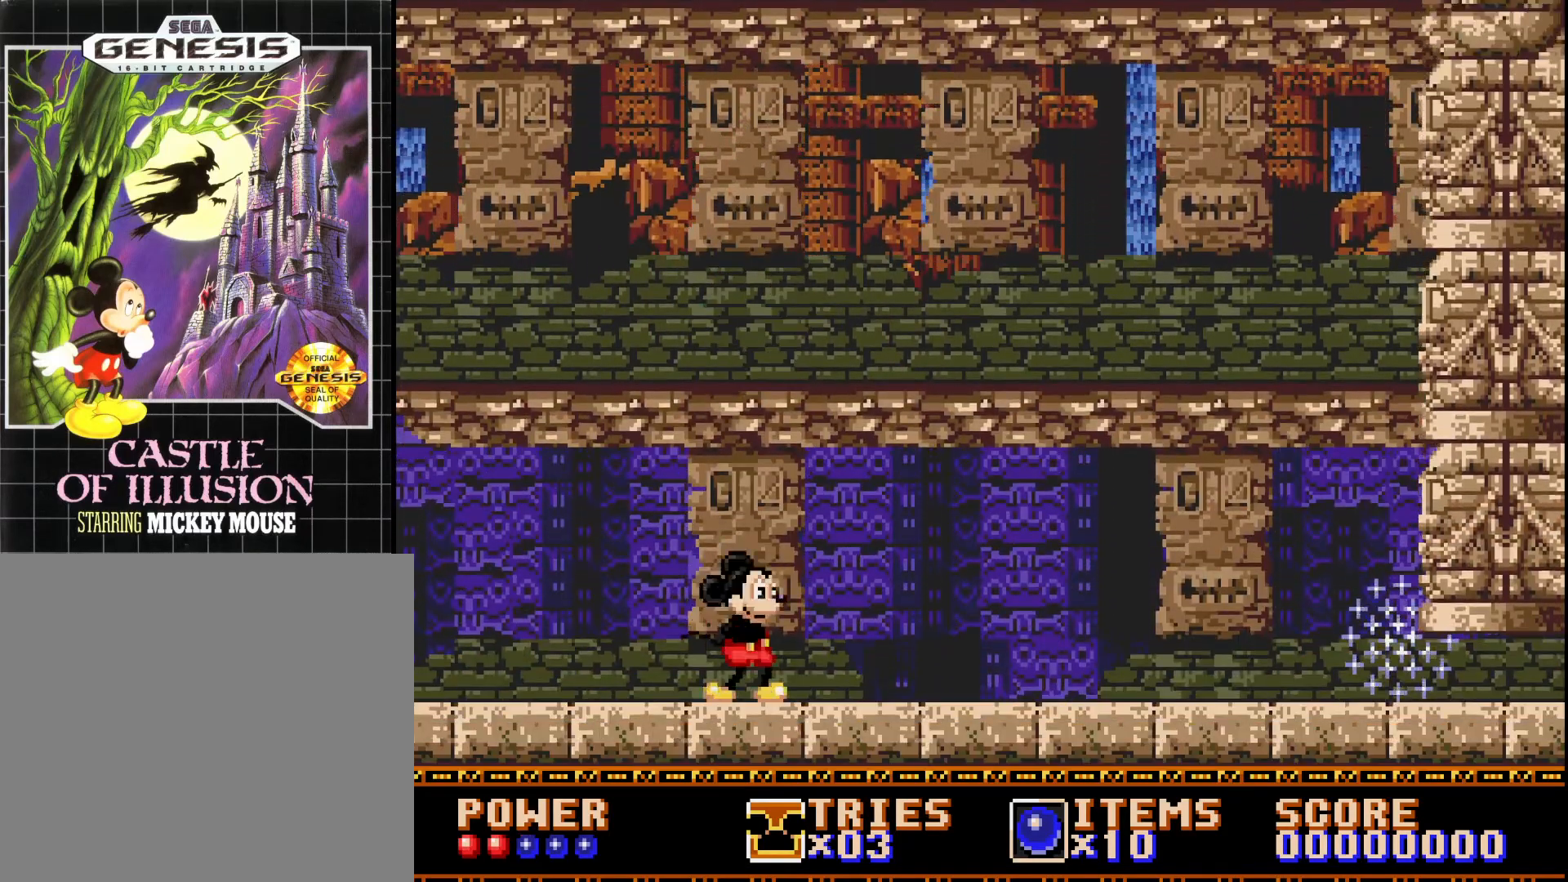
{"buttons": [], "right_stick": "center", "events": [[183, "DPAD_RIGHT", "up"]]}
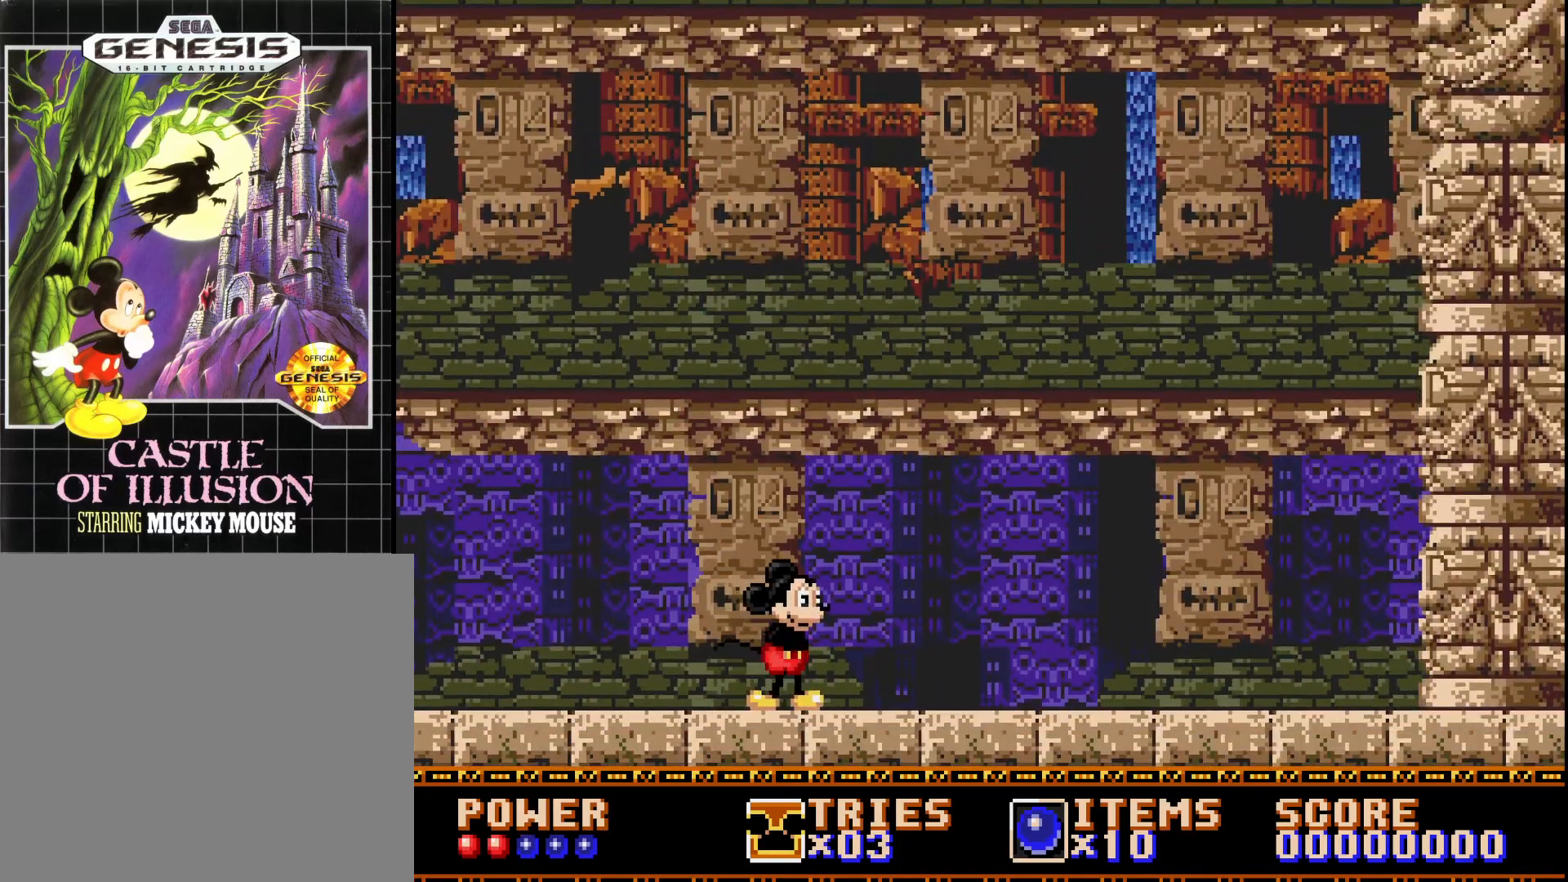
{"buttons": ["DPAD_RIGHT"], "right_stick": "center", "events": [[400, "DPAD_RIGHT", "down"]]}
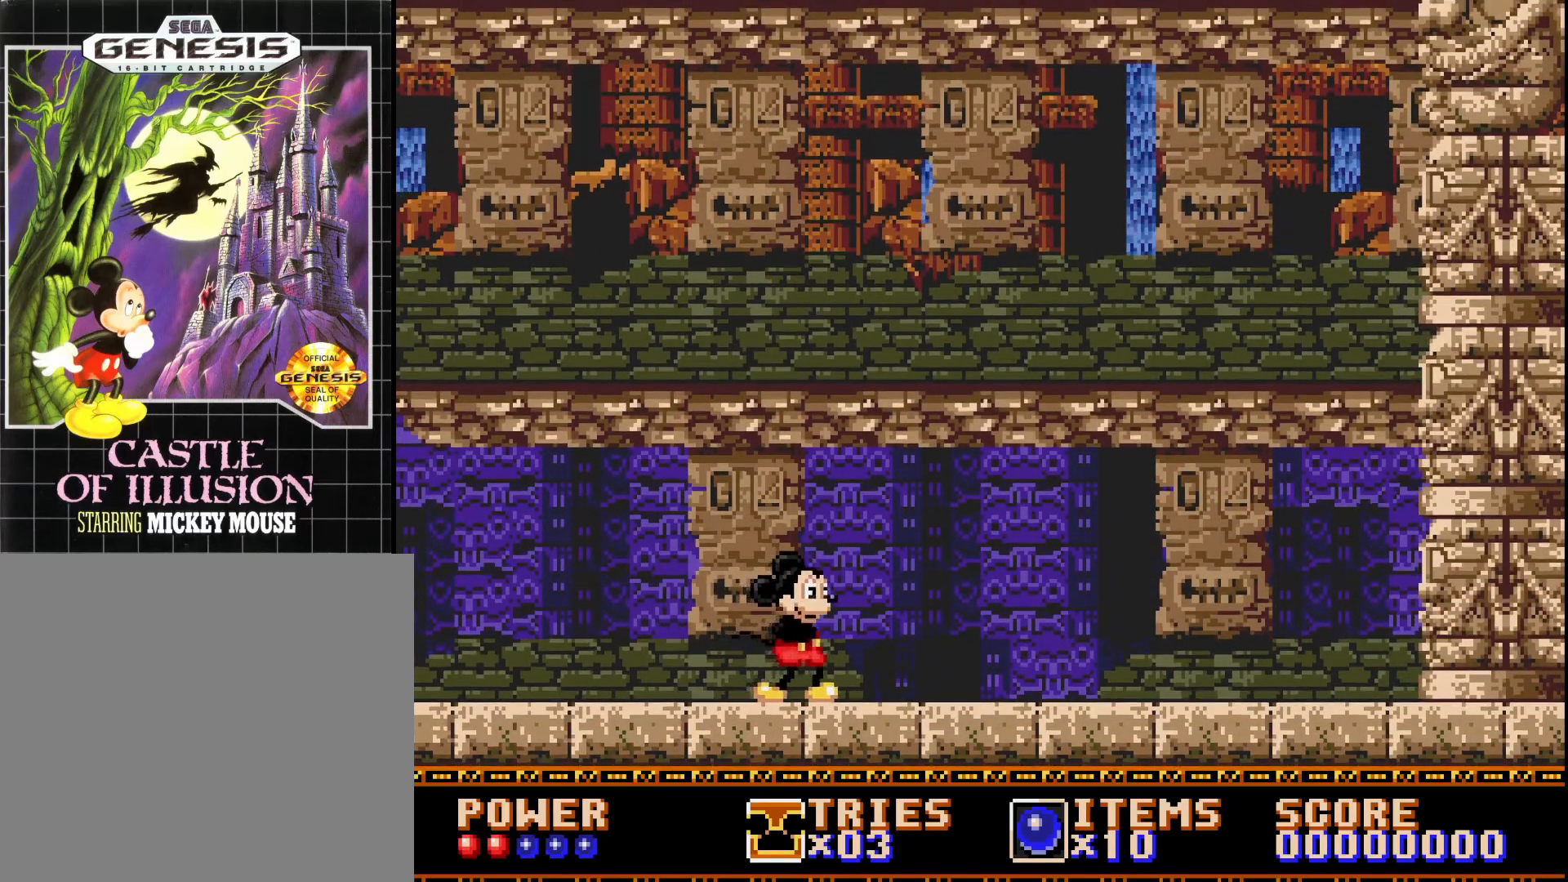
{"buttons": ["DPAD_LEFT"], "right_stick": "center", "events": [[50, "DPAD_RIGHT", "up"], [117, "DPAD_LEFT", "down"]]}
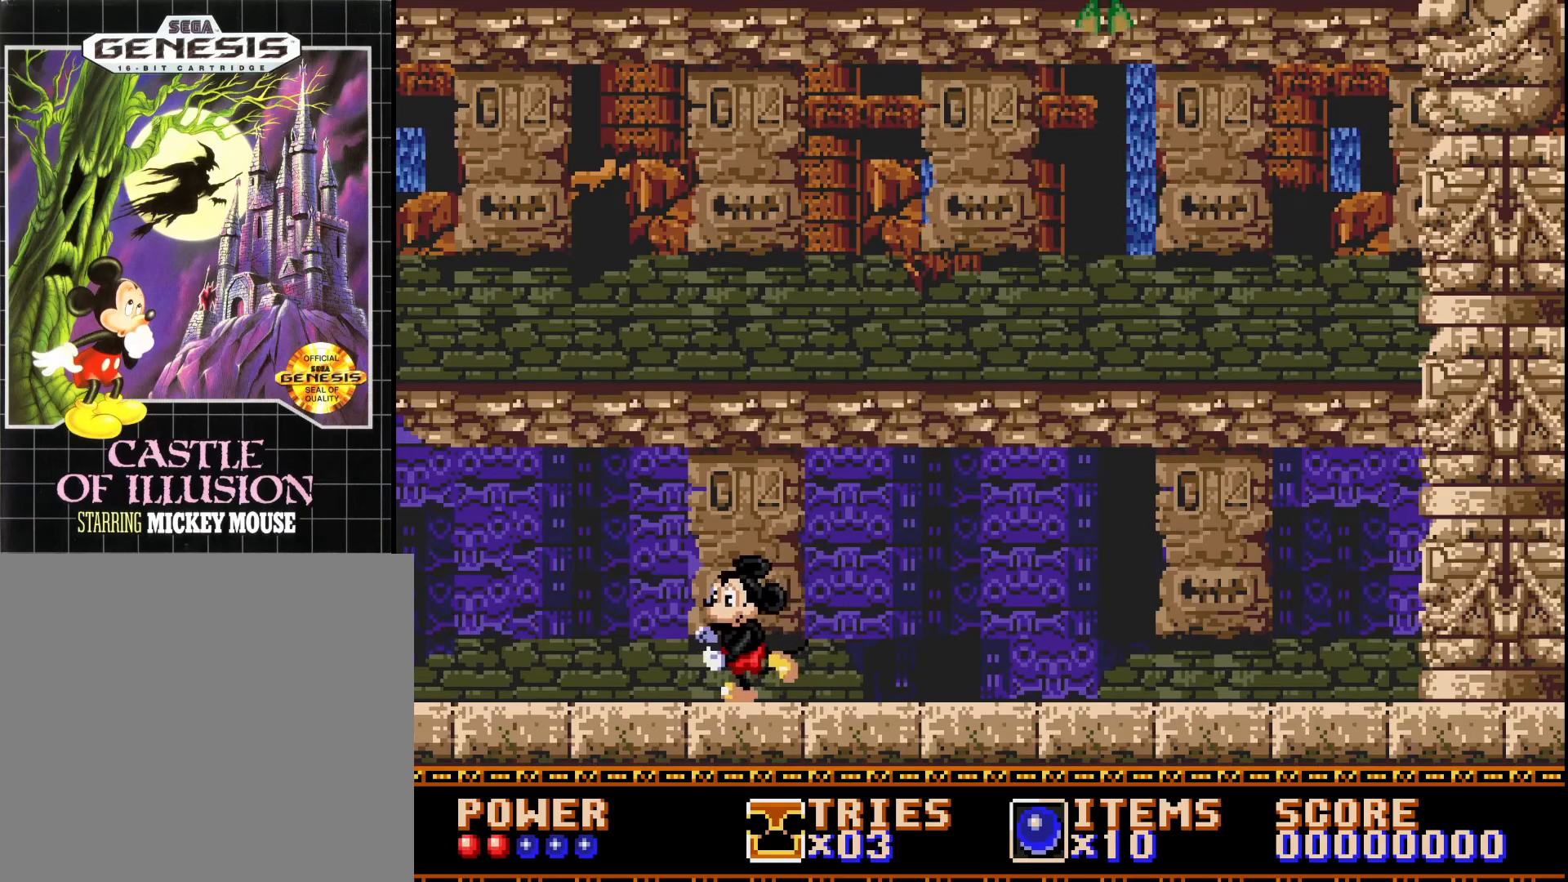
{"buttons": ["A"], "right_stick": "center", "events": [[283, "DPAD_LEFT", "up"], [333, "A", "down"]]}
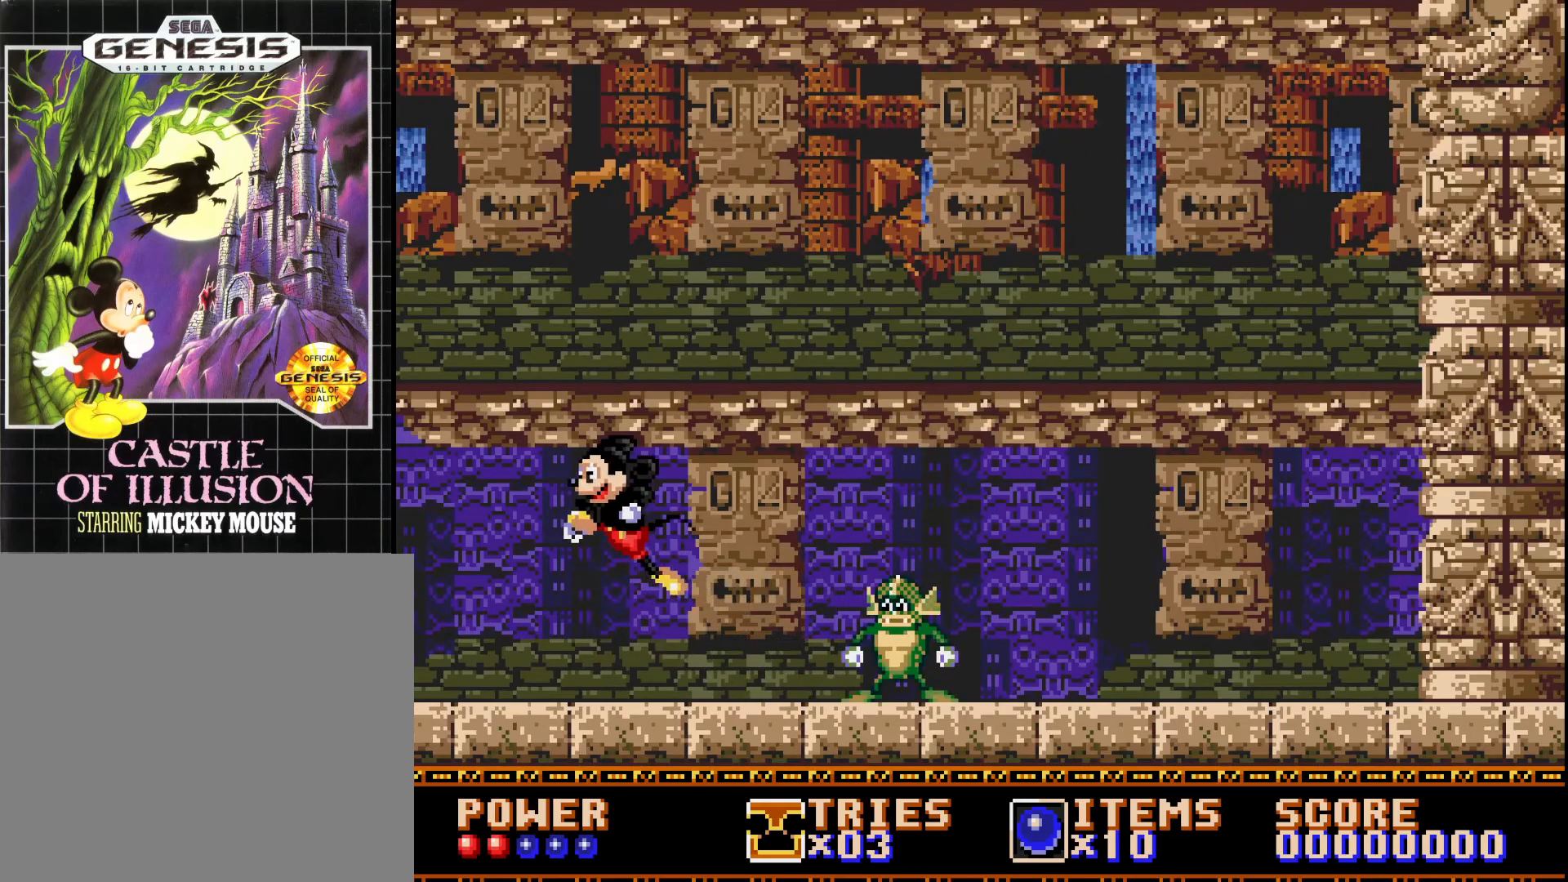
{"buttons": ["DPAD_LEFT"], "right_stick": "center", "events": [[167, "DPAD_RIGHT", "down"], [200, "A", "up"], [267, "A", "down"], [333, "DPAD_RIGHT", "up"], [367, "DPAD_LEFT", "down"], [450, "A", "up"]]}
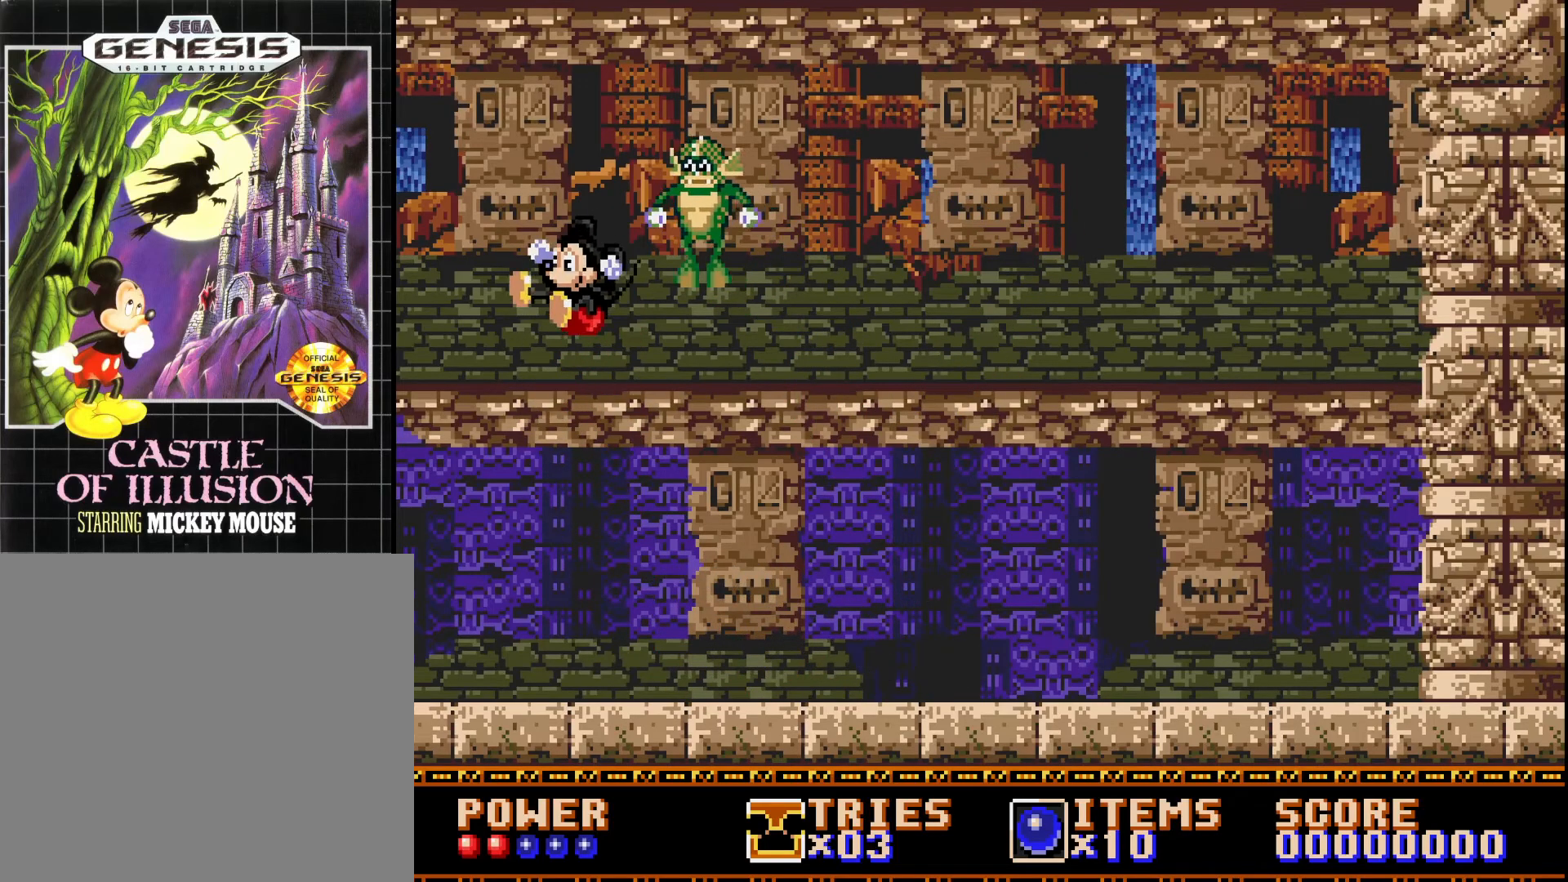
{"buttons": ["DPAD_DOWN", "DPAD_RIGHT"], "right_stick": "center", "events": [[100, "DPAD_LEFT", "up"], [133, "DPAD_DOWN", "down"], [150, "DPAD_RIGHT", "down"], [317, "DPAD_RIGHT", "up"], [350, "DPAD_RIGHT", "down"]]}
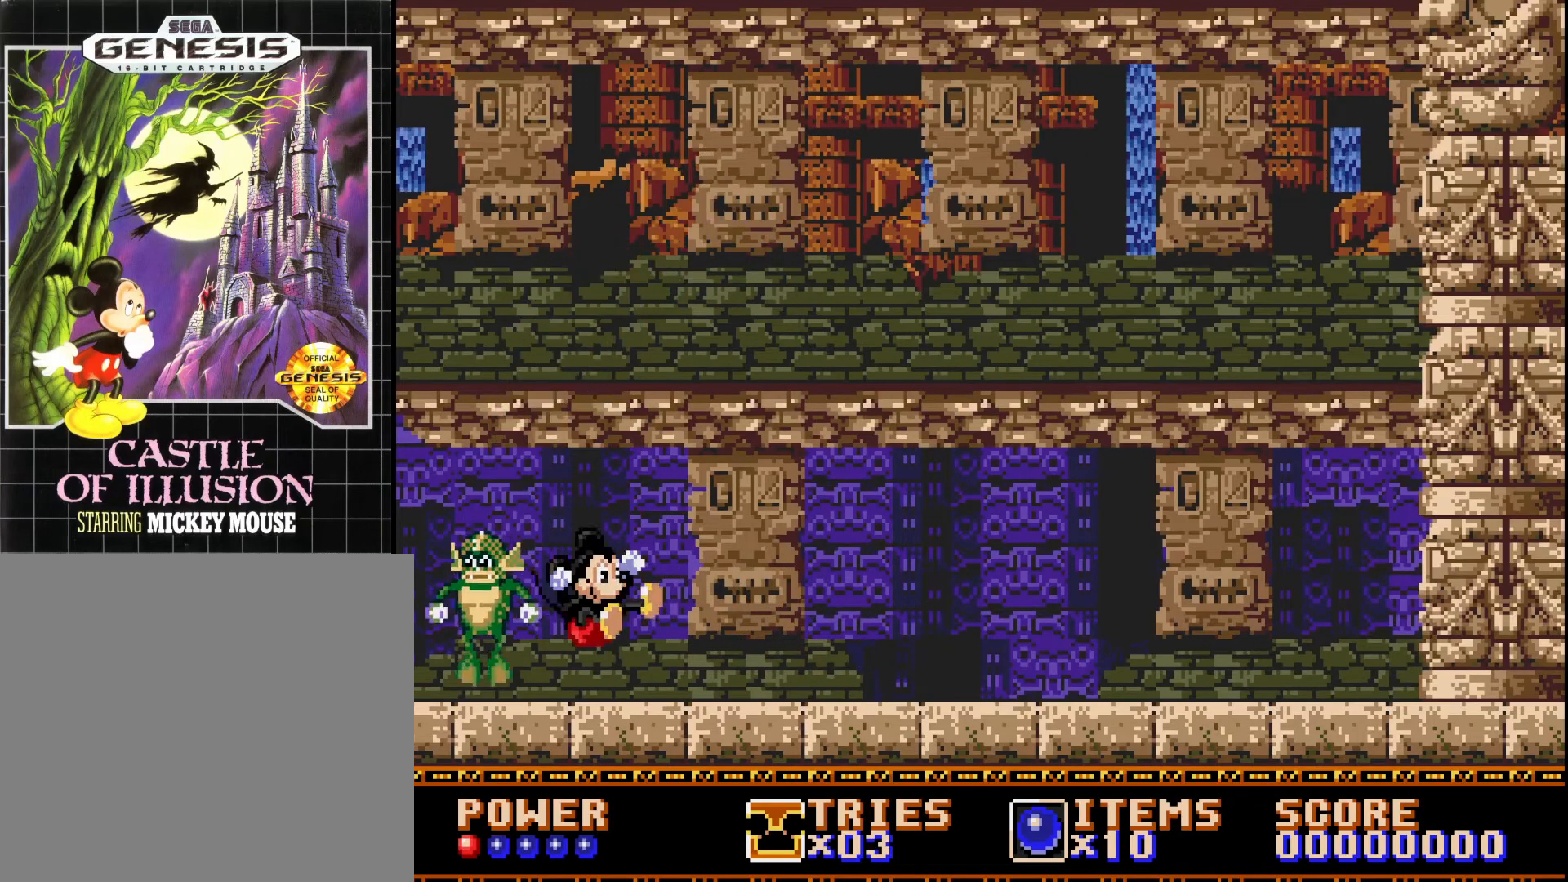
{"buttons": ["DPAD_RIGHT"], "right_stick": "center", "events": [[33, "DPAD_DOWN", "up"], [67, "DPAD_RIGHT", "up"], [400, "DPAD_RIGHT", "down"]]}
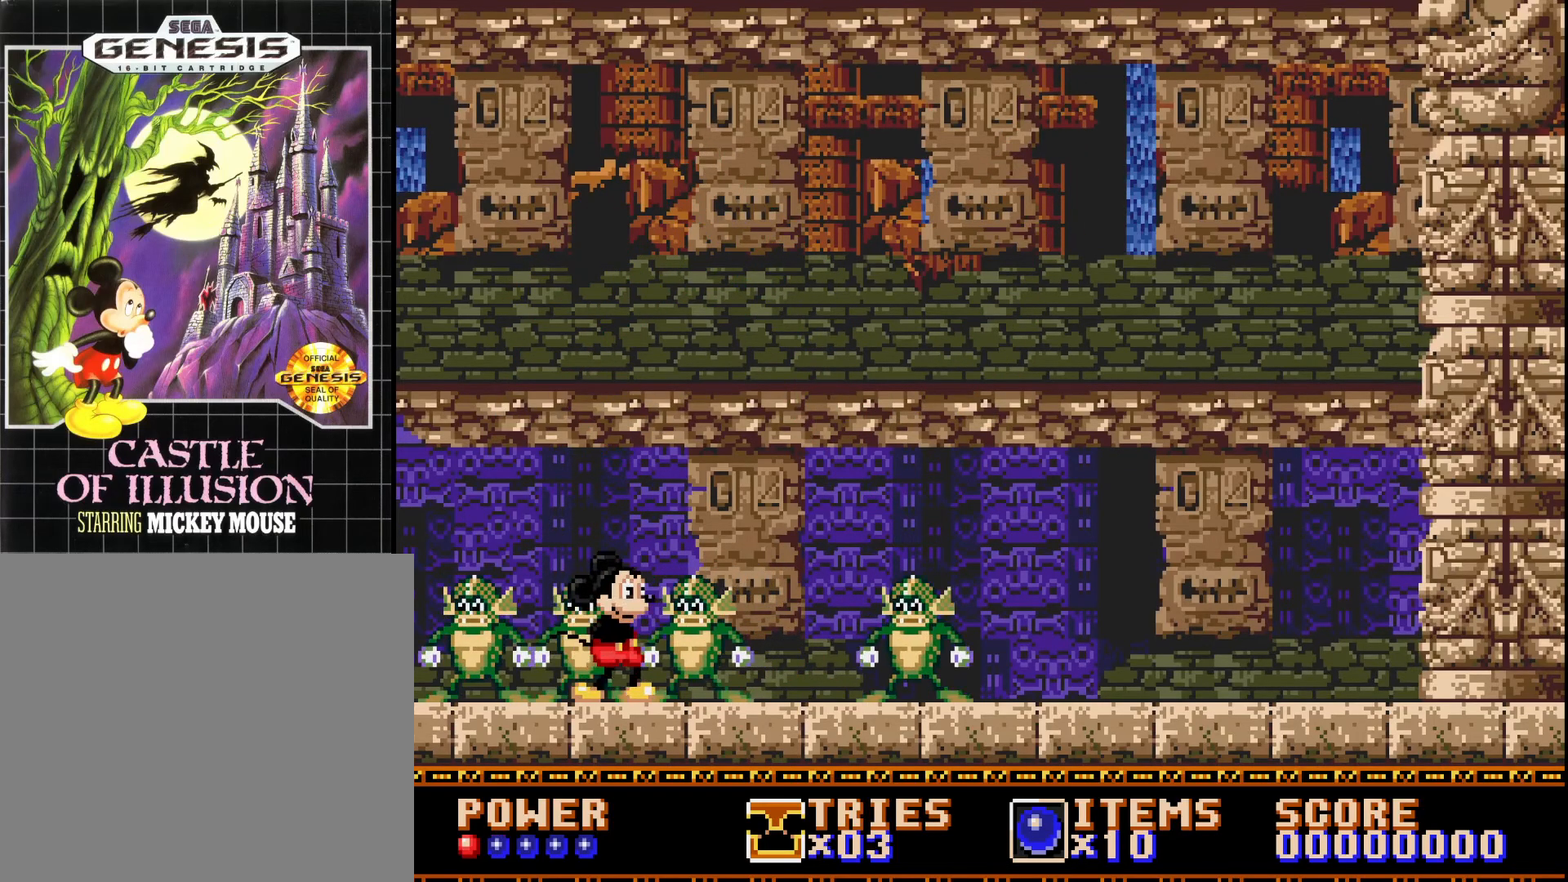
{"buttons": ["A", "DPAD_LEFT"], "right_stick": "center", "events": [[117, "DPAD_RIGHT", "up"], [183, "A", "down"], [300, "DPAD_LEFT", "down"]]}
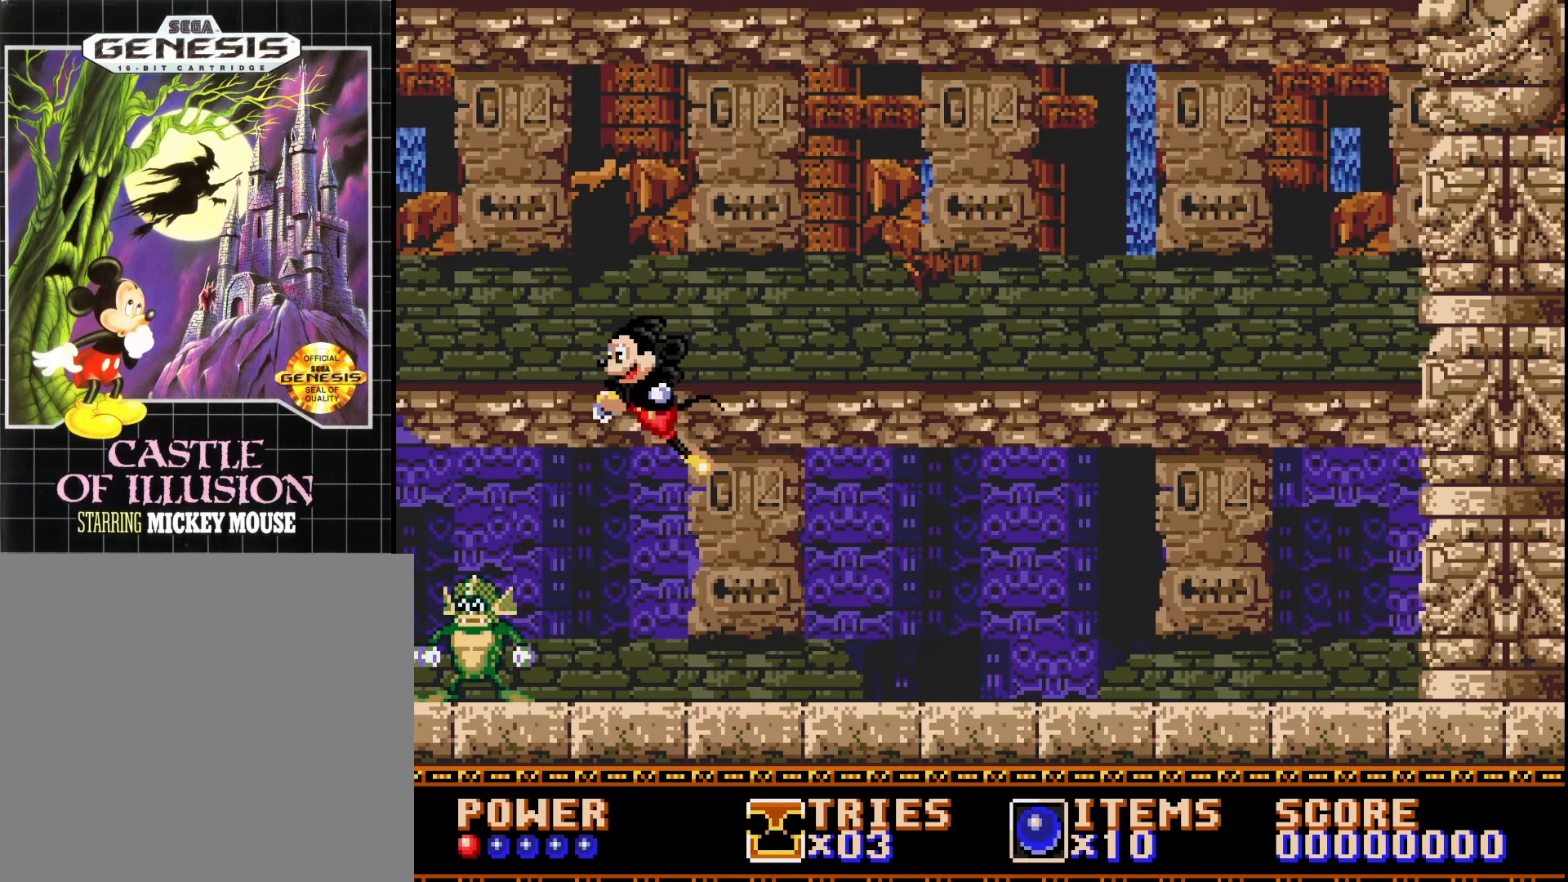
{"buttons": ["A"], "right_stick": "center", "events": [[117, "A", "up"], [200, "A", "down"], [467, "DPAD_LEFT", "up"]]}
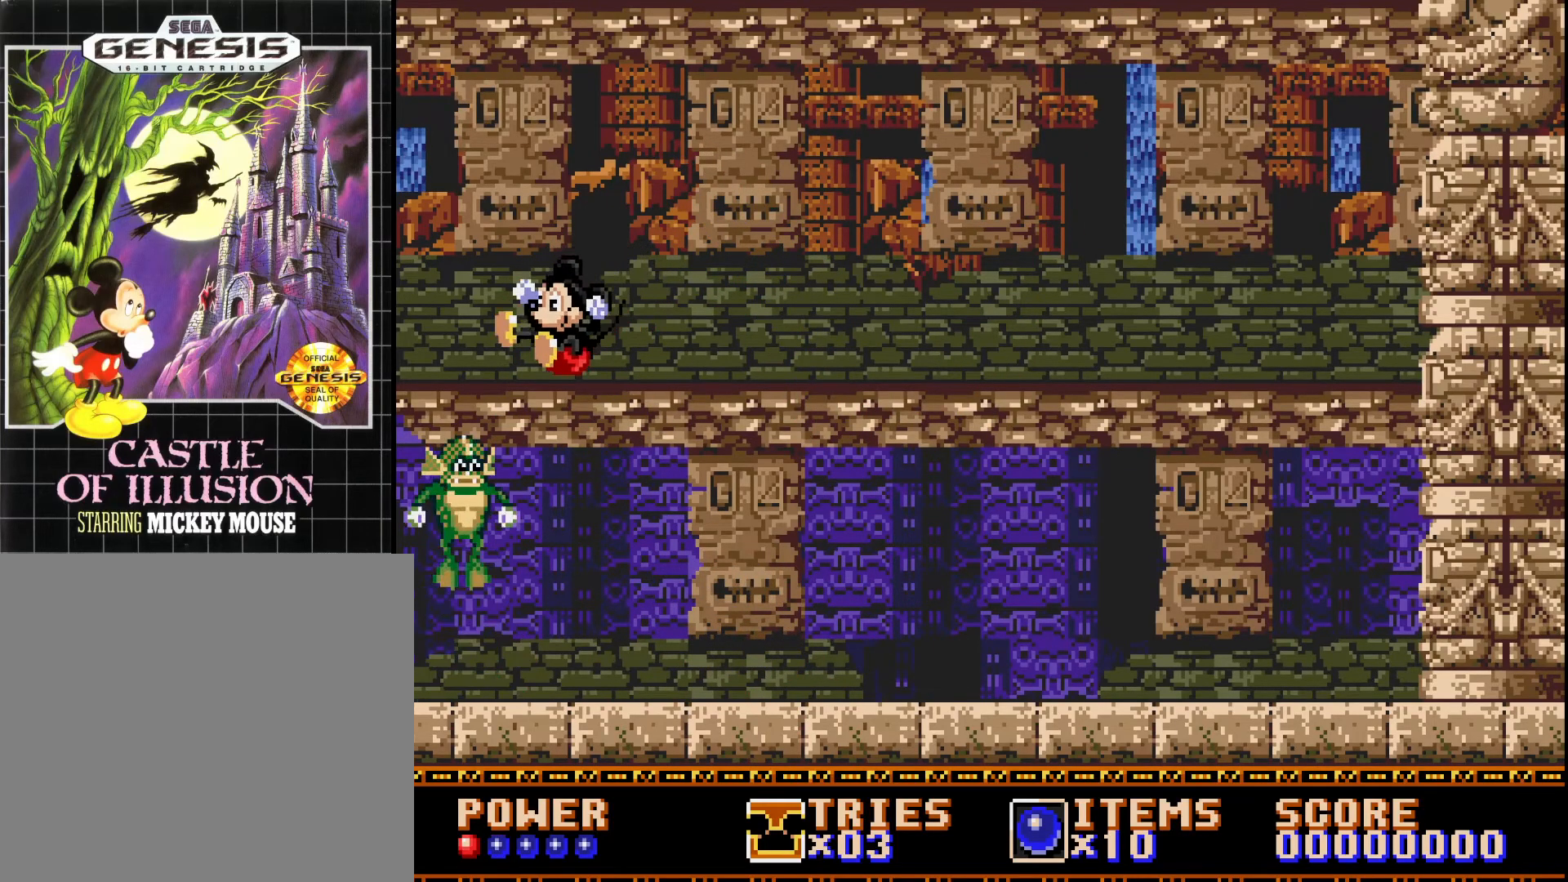
{"buttons": ["DPAD_RIGHT"], "right_stick": "center", "events": [[267, "DPAD_RIGHT", "down"], [467, "A", "up"]]}
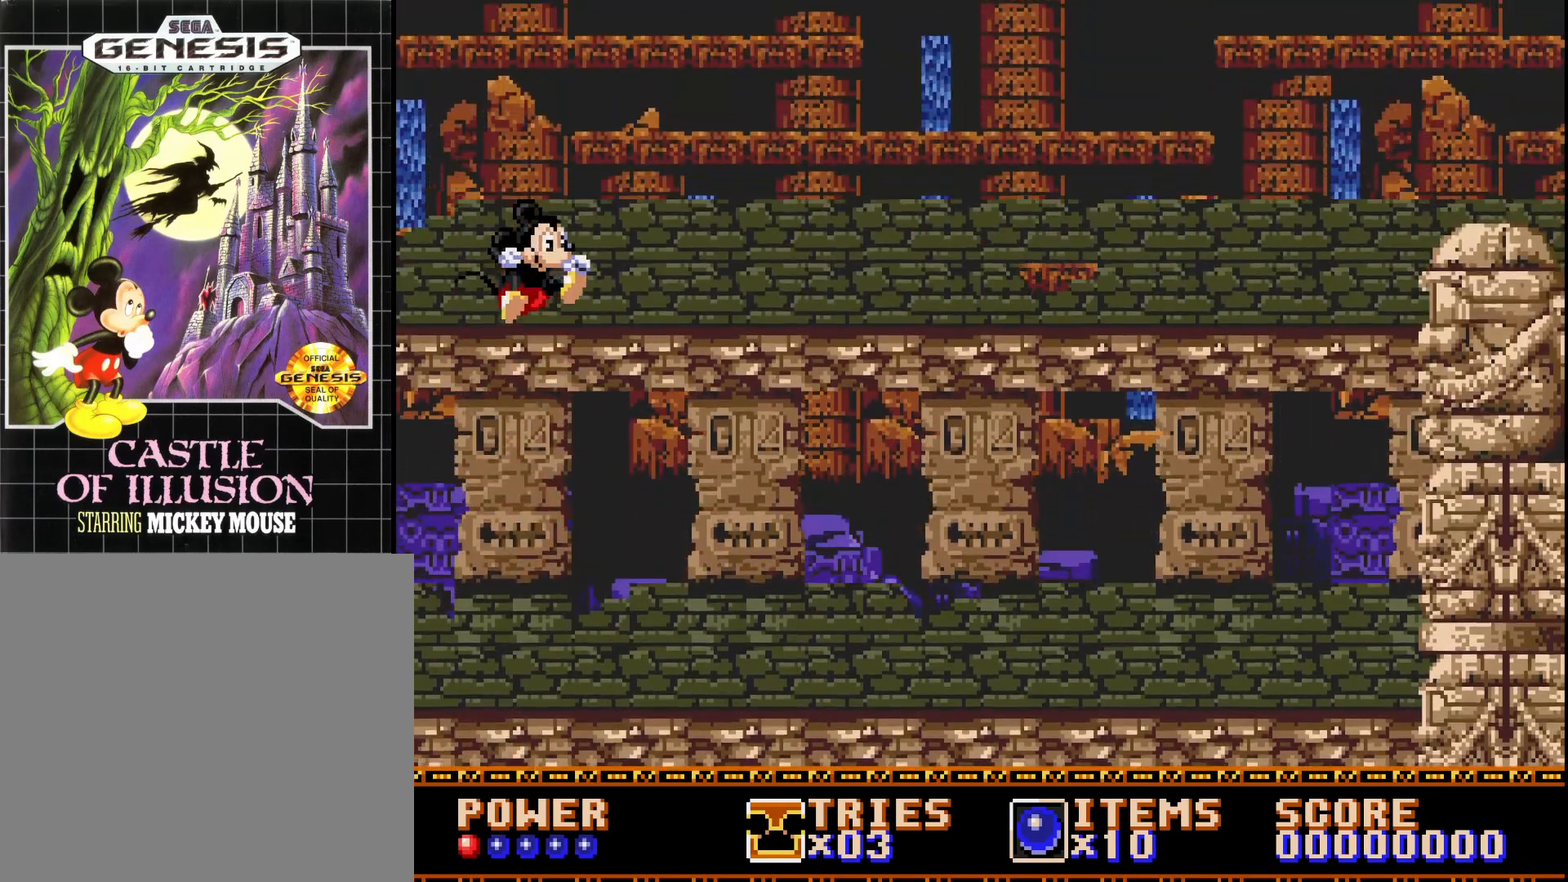
{"buttons": ["DPAD_LEFT"], "right_stick": "center", "events": [[50, "DPAD_RIGHT", "up"], [133, "DPAD_LEFT", "down"], [250, "DPAD_LEFT", "up"], [367, "DPAD_LEFT", "down"]]}
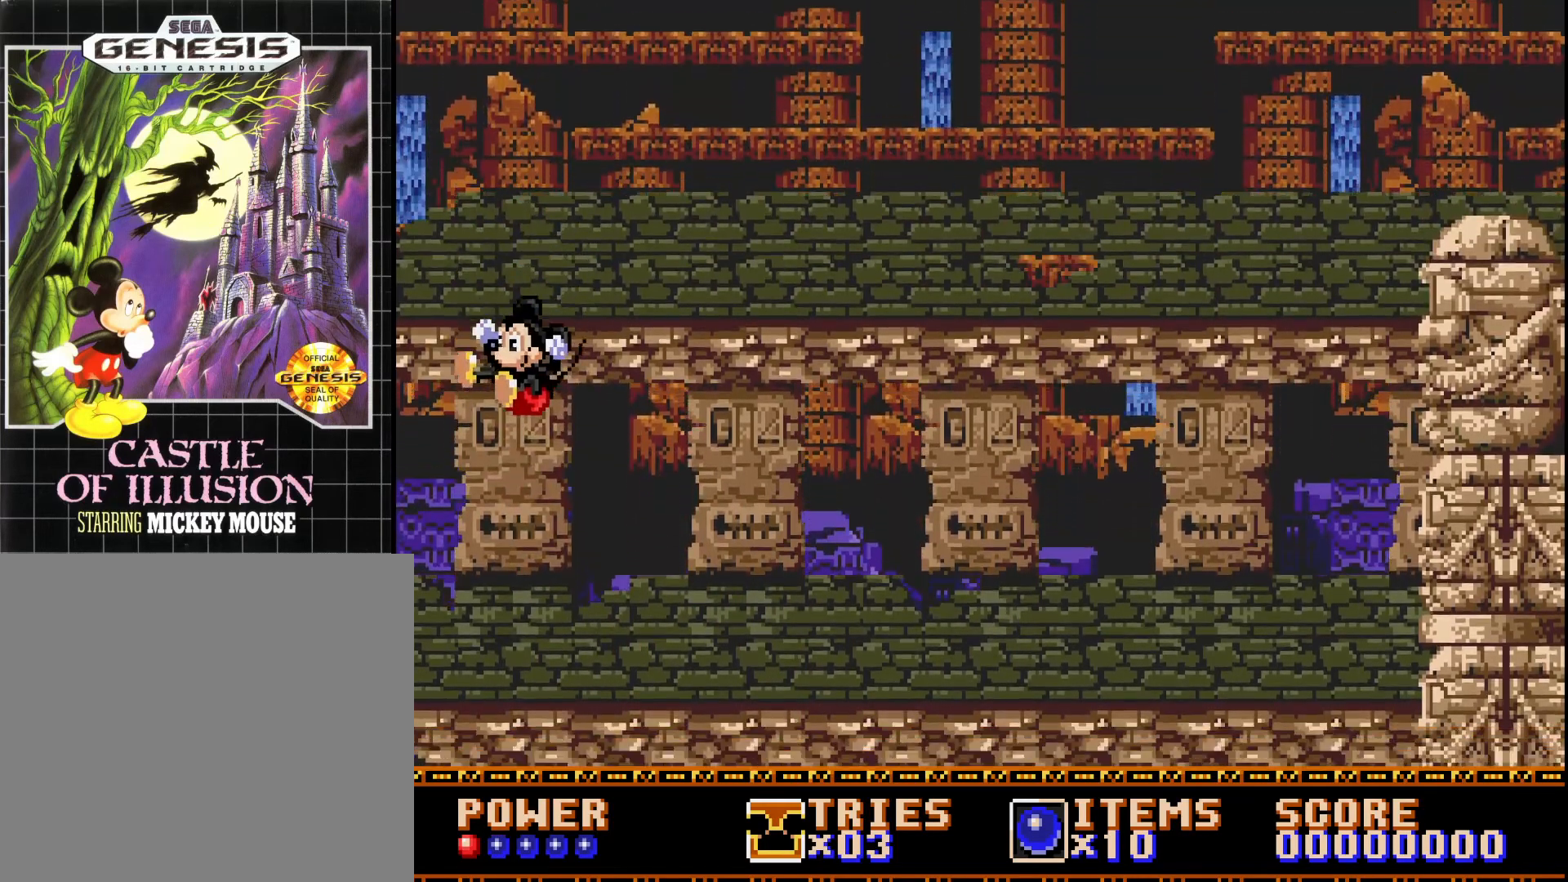
{"buttons": ["DPAD_LEFT"], "right_stick": "center", "events": []}
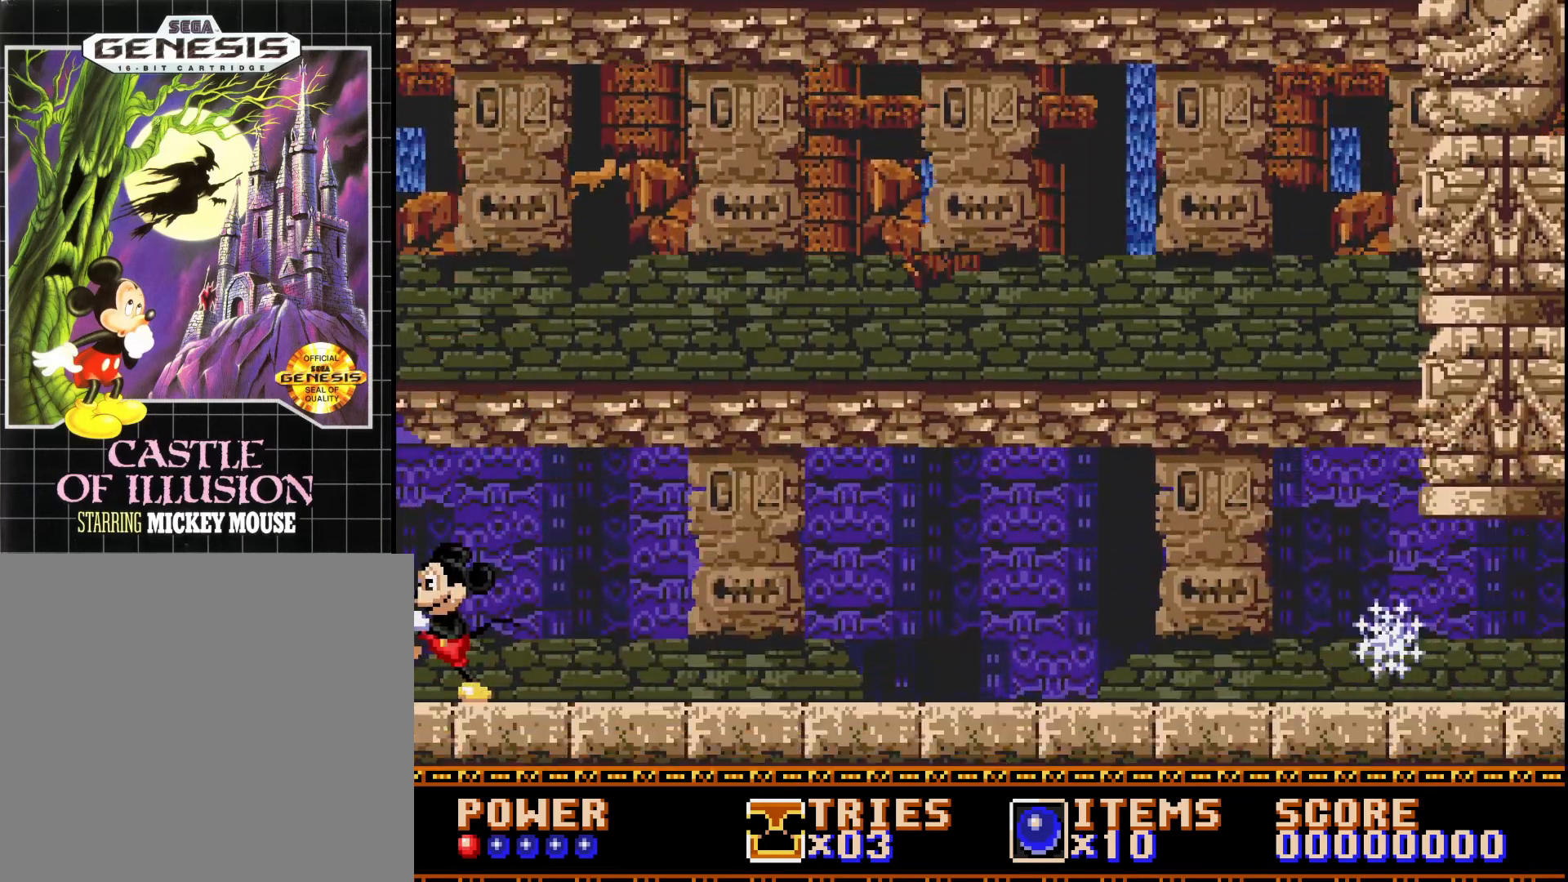
{"buttons": [], "right_stick": "center", "events": [[17, "DPAD_LEFT", "up"], [233, "DPAD_RIGHT", "down"], [417, "DPAD_RIGHT", "up"]]}
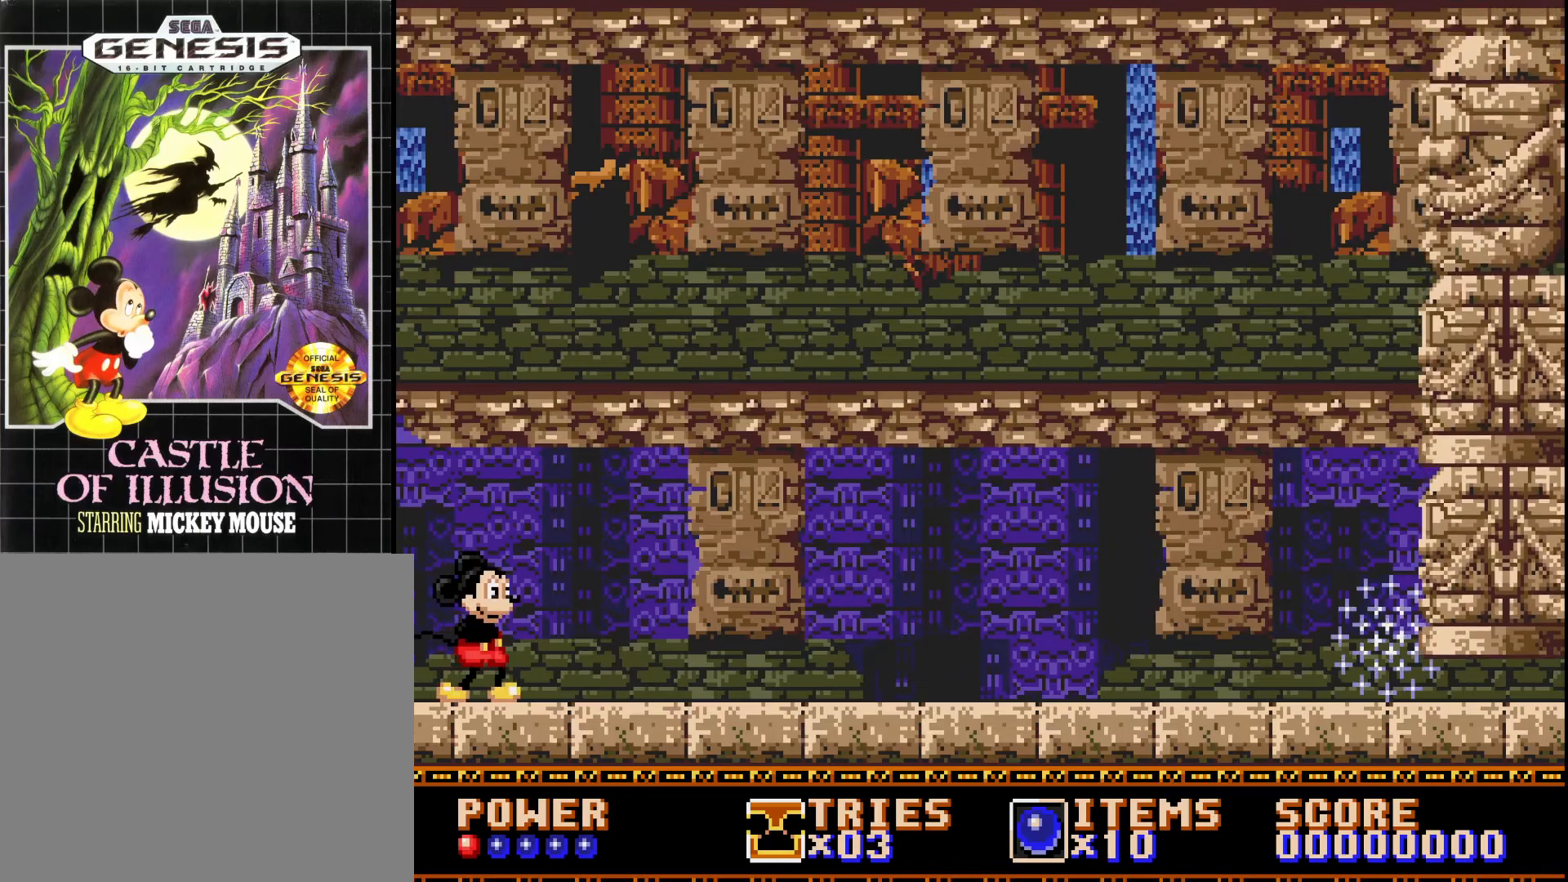
{"buttons": [], "right_stick": "center", "events": [[17, "DPAD_LEFT", "down"], [500, "DPAD_LEFT", "up"]]}
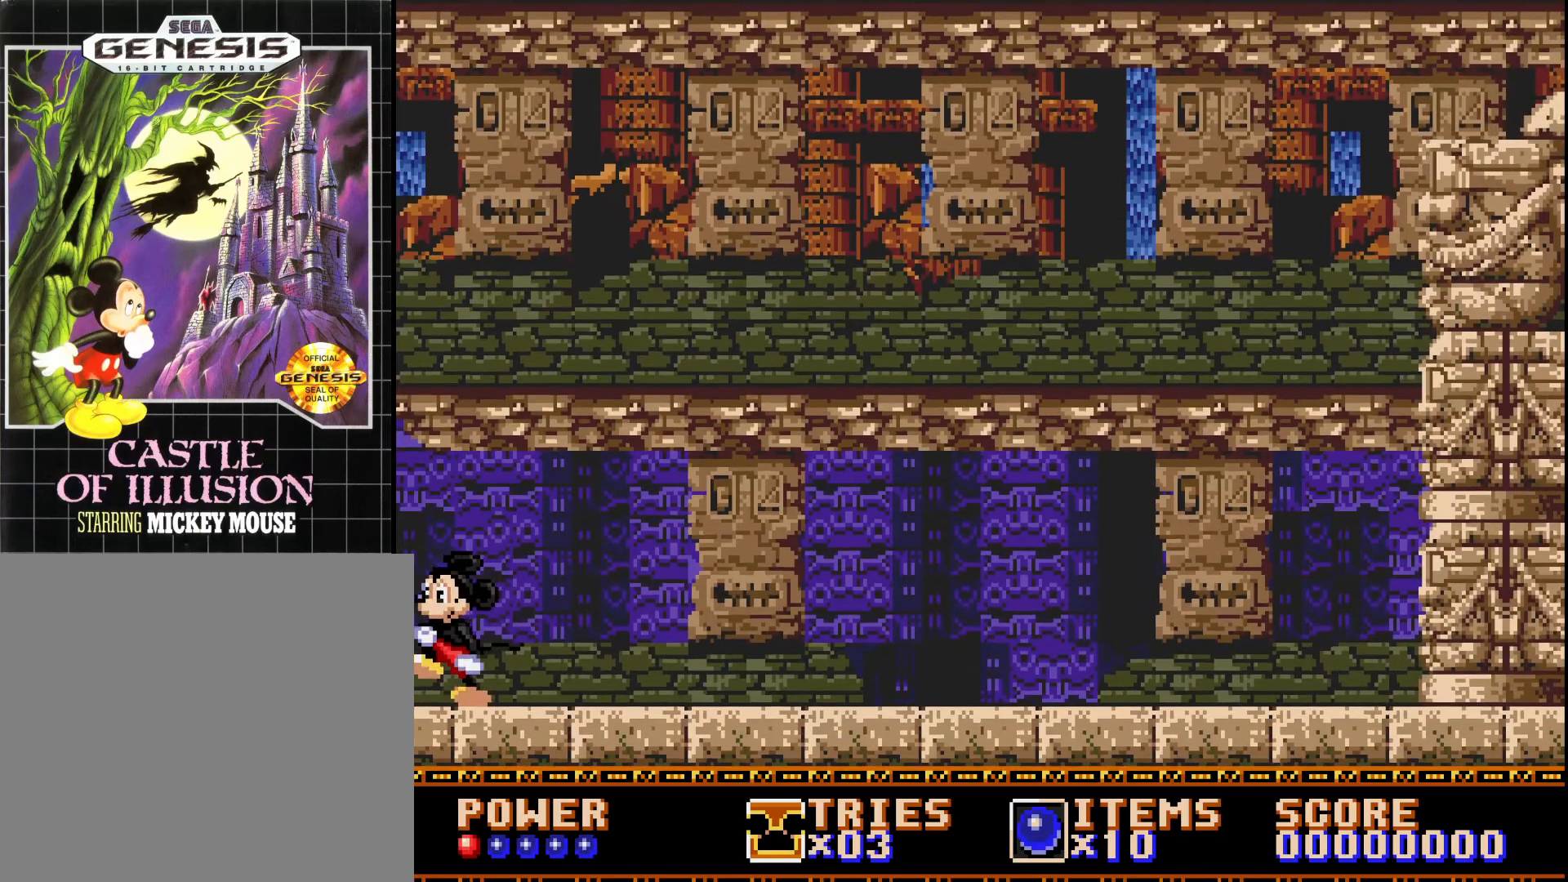
{"buttons": [], "right_stick": "center", "events": [[83, "DPAD_RIGHT", "down"], [150, "DPAD_RIGHT", "up"]]}
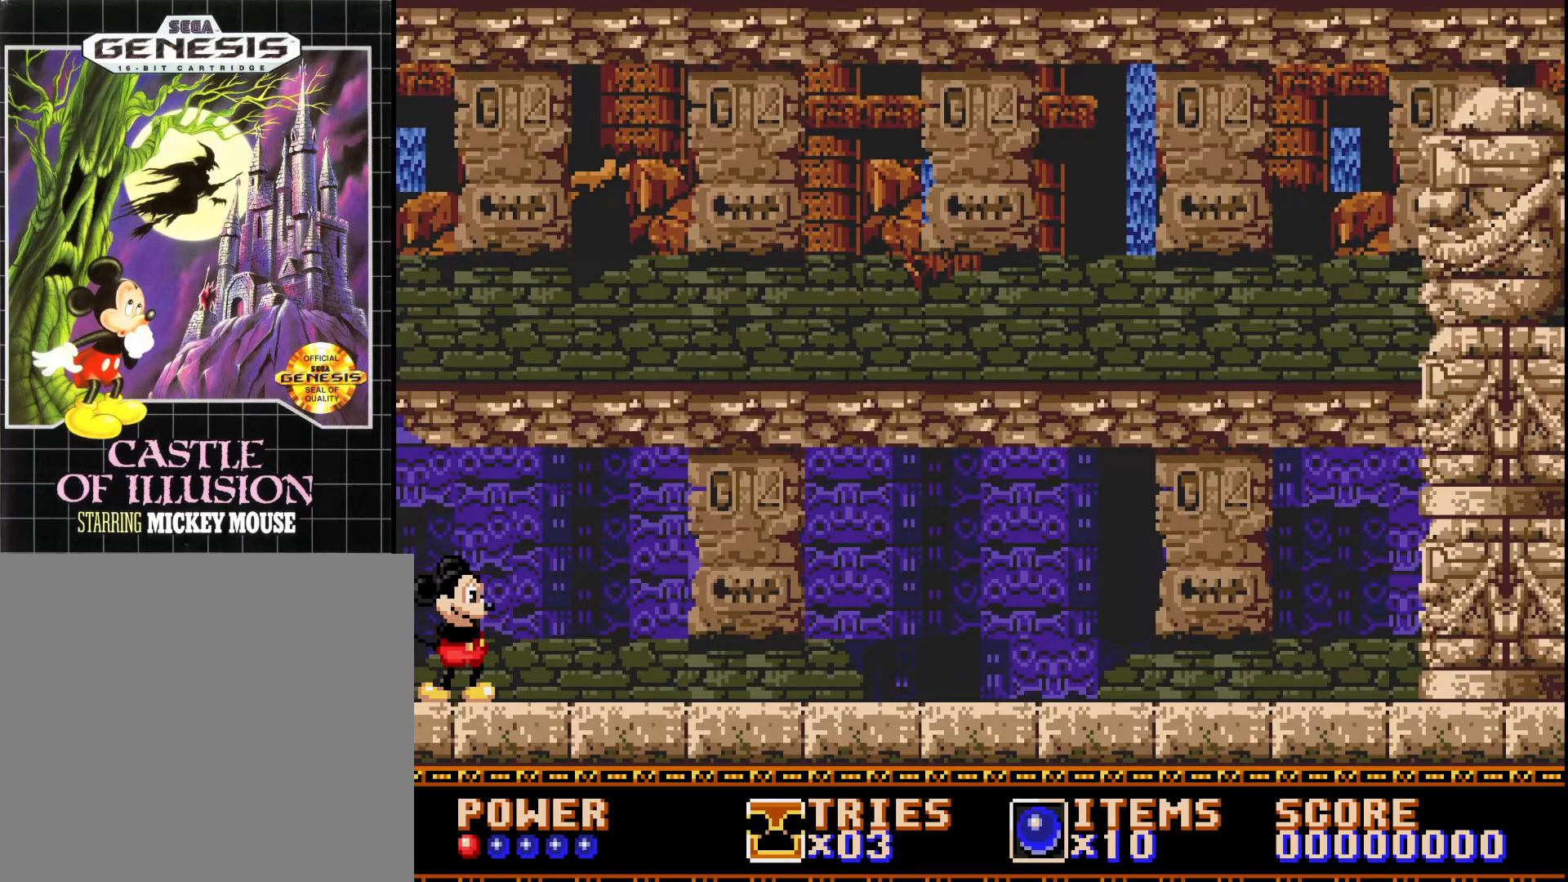
{"buttons": ["A", "DPAD_RIGHT"], "right_stick": "center", "events": [[233, "DPAD_RIGHT", "down"], [417, "A", "down"]]}
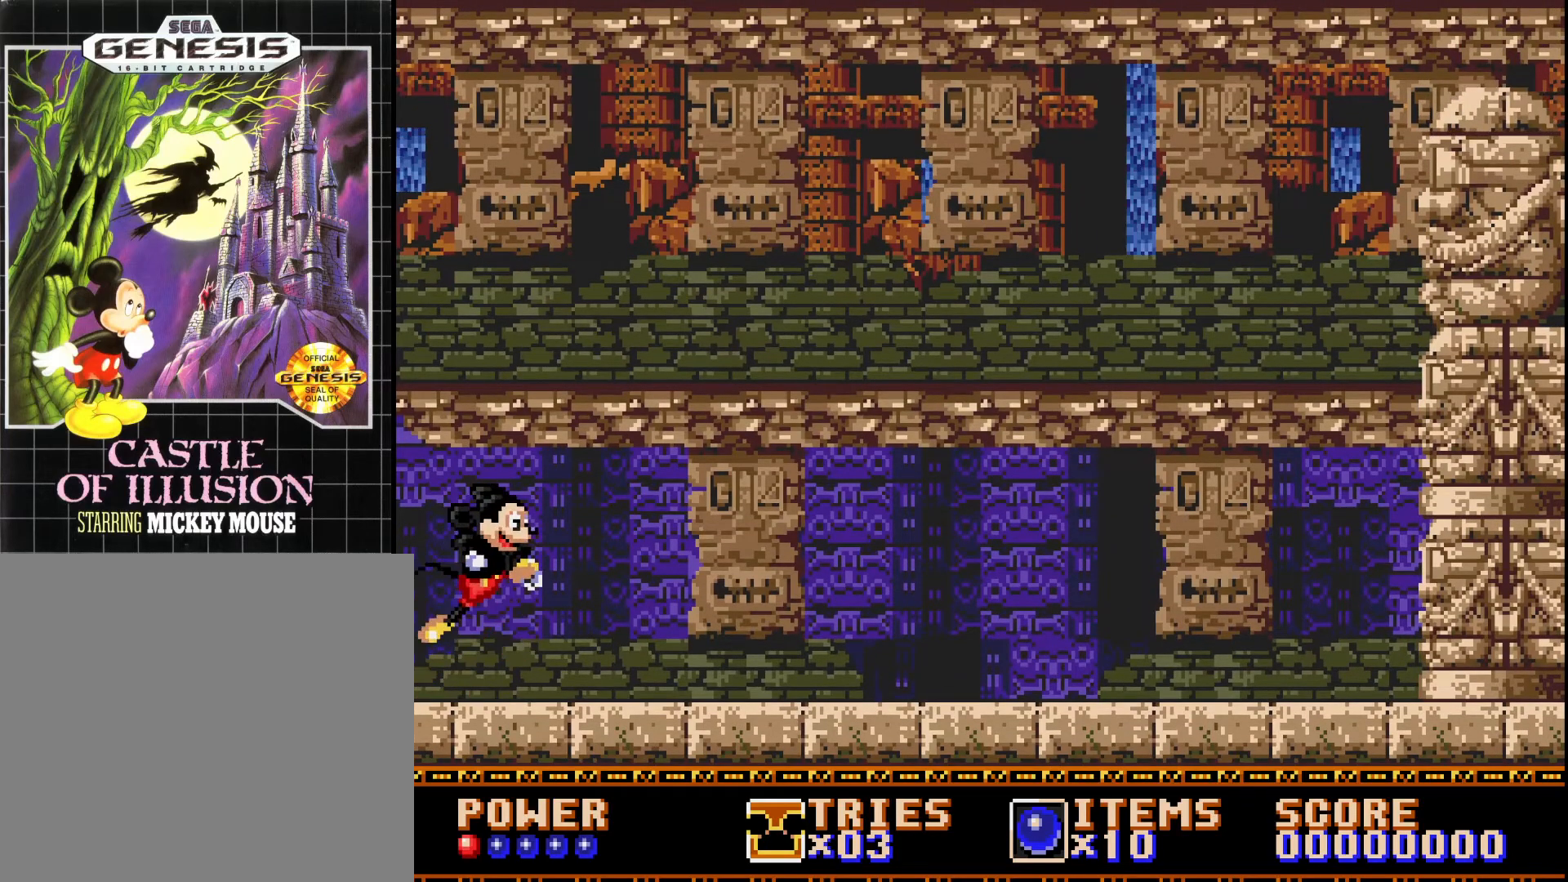
{"buttons": ["DPAD_RIGHT"], "right_stick": "center", "events": [[433, "A", "up"]]}
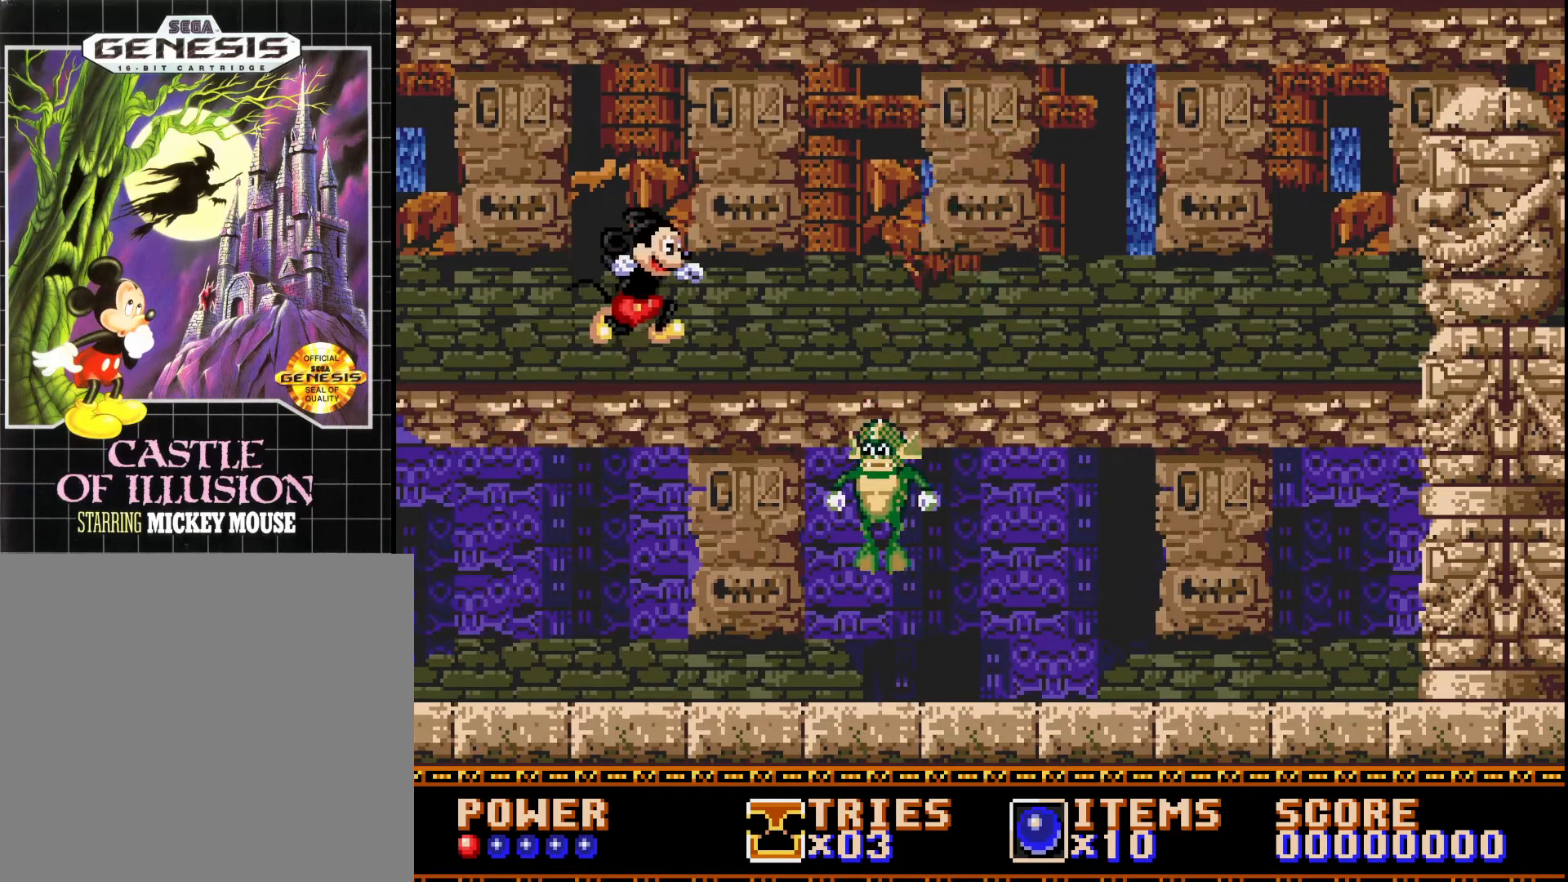
{"buttons": ["A"], "right_stick": "center", "events": [[17, "A", "down"], [450, "DPAD_RIGHT", "up"]]}
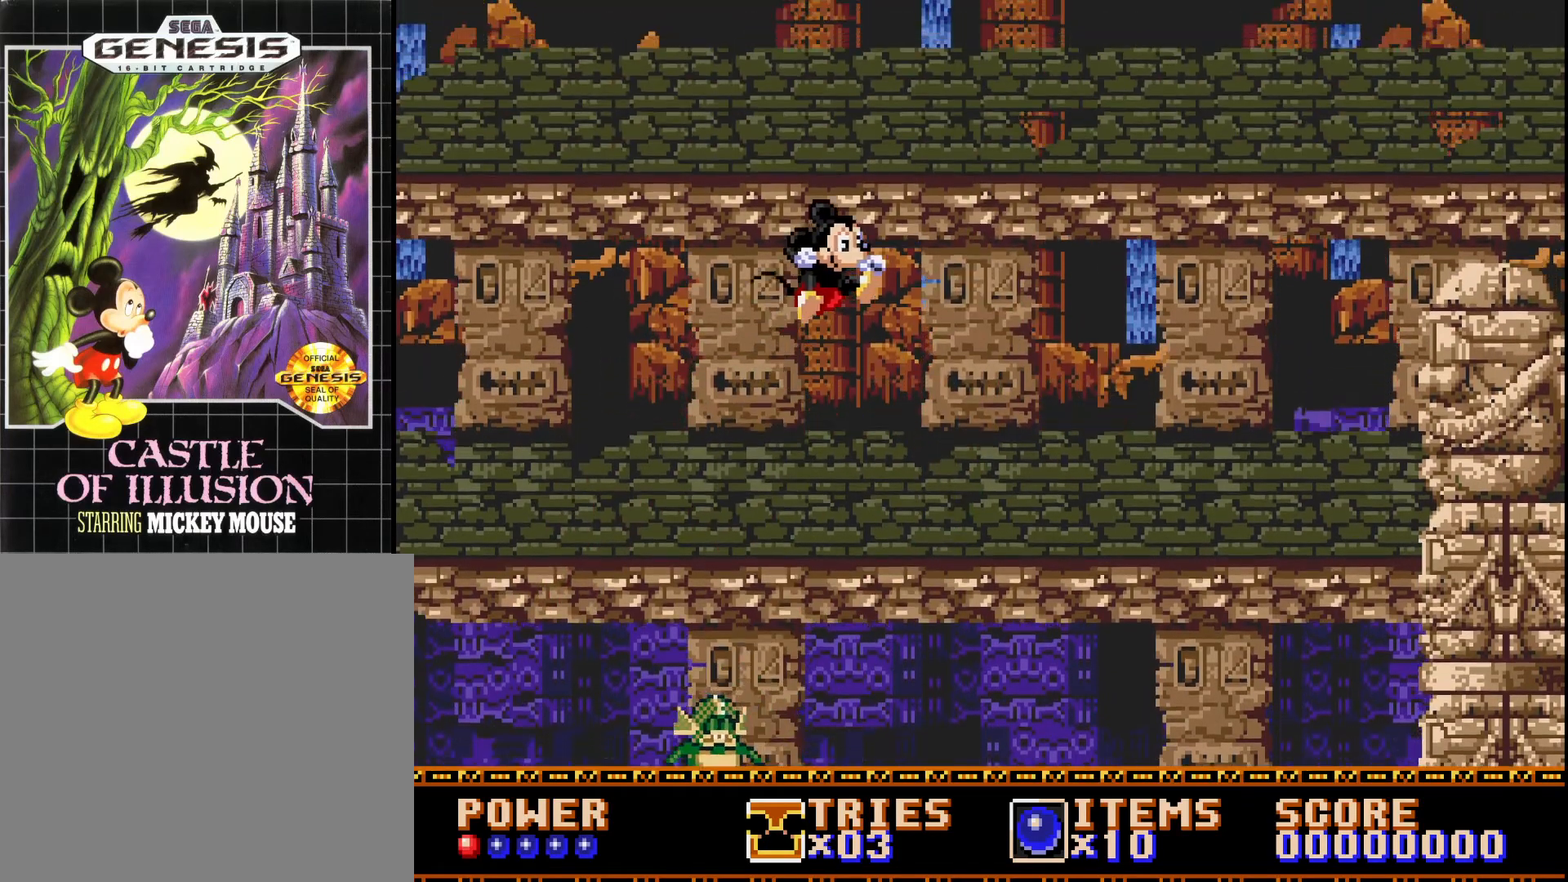
{"buttons": ["DPAD_LEFT"], "right_stick": "center", "events": [[17, "DPAD_LEFT", "down"], [33, "A", "up"]]}
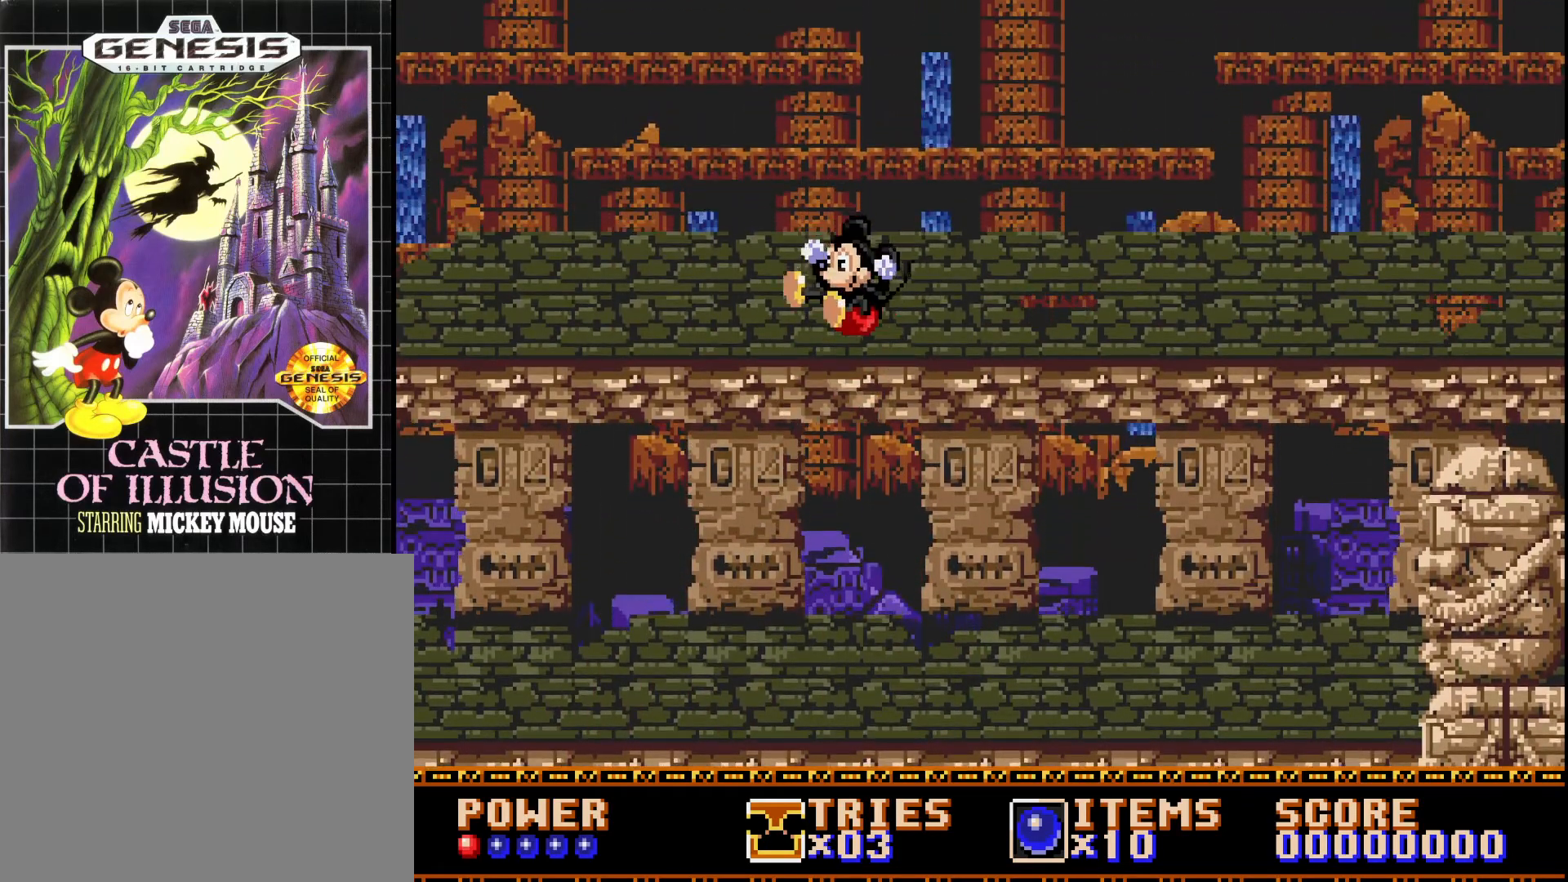
{"buttons": ["DPAD_LEFT"], "right_stick": "center", "events": []}